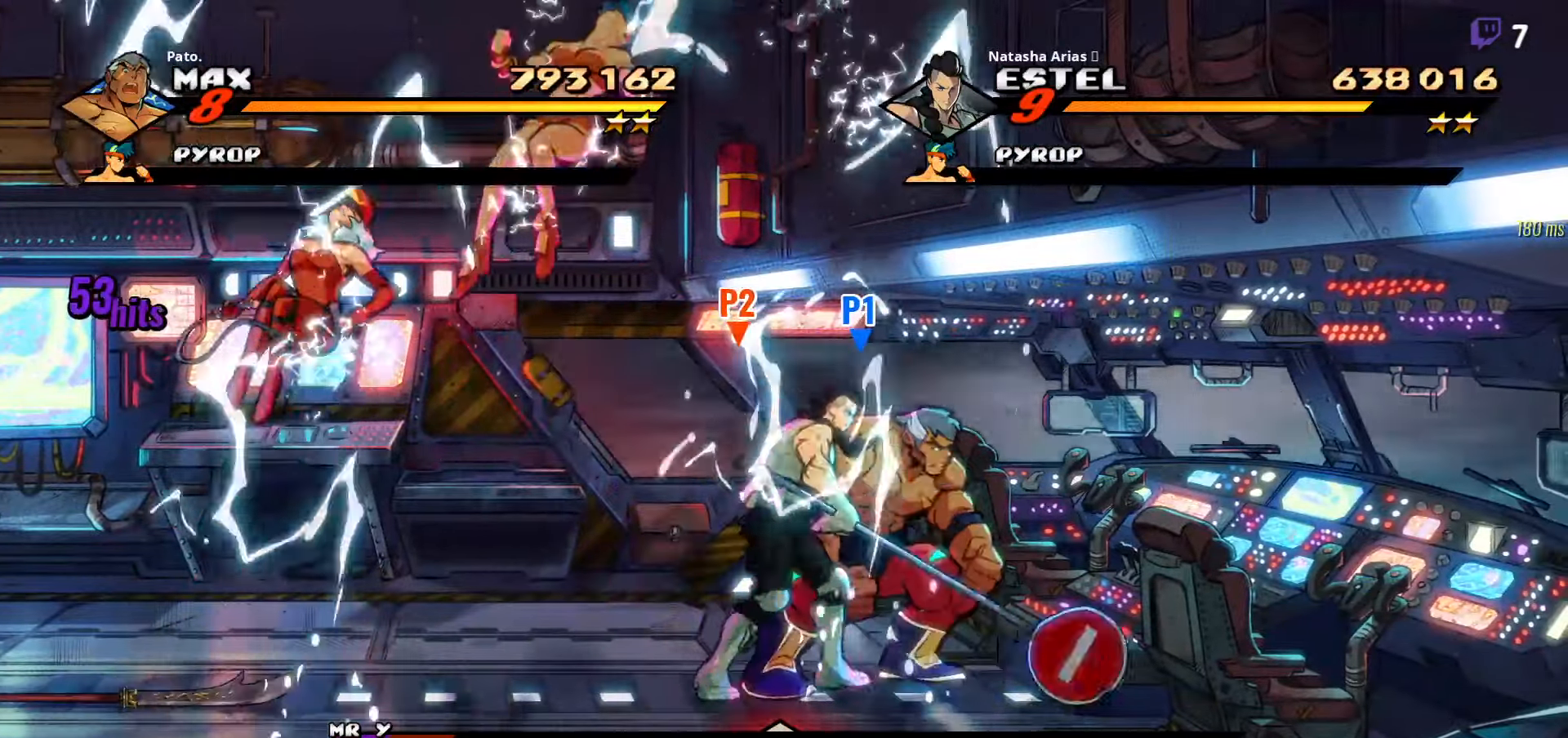
Gameplay with a controller (Xbox layout); each line is a JSON object with the inputs held at the frame after it. "events" lists button and stick changes between this image and that frame as [ms after this image, input, new state], when the widget could be followed in between. Not read: left_stick.
{"buttons": ["Y"], "right_stick": "center", "events": [[50, "Y", "up"], [150, "Y", "down"], [234, "Y", "up"], [267, "Y", "down"], [350, "Y", "up"], [434, "Y", "down"]]}
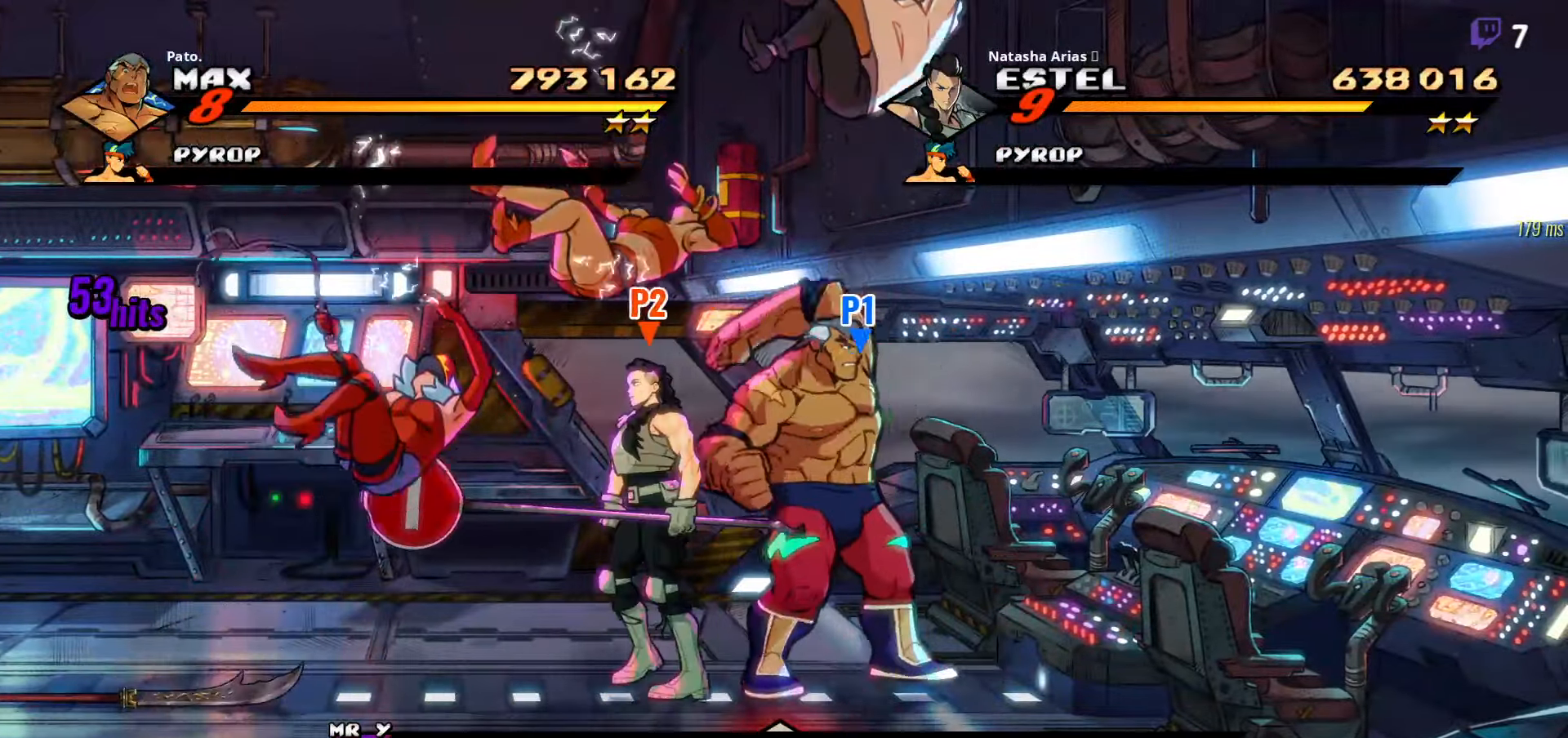
{"buttons": ["Y"], "right_stick": "center", "events": [[134, "Y", "up"], [234, "Y", "down"], [284, "Y", "up"], [367, "Y", "down"], [417, "Y", "up"], [467, "Y", "down"]]}
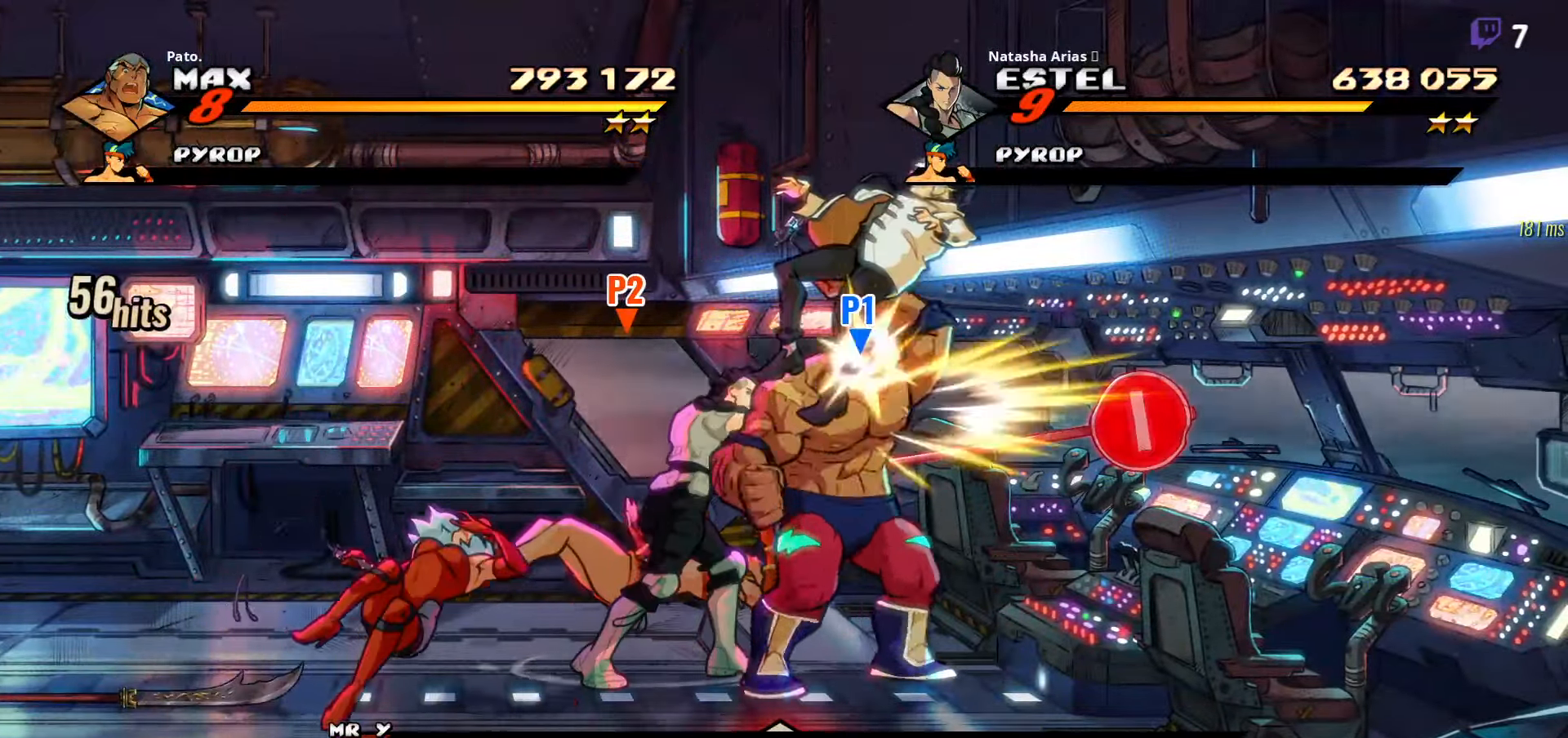
{"buttons": ["Y", "DPAD_LEFT"], "right_stick": "center", "events": [[67, "Y", "up"], [100, "Y", "down"], [200, "Y", "up"], [267, "L1", "down"], [350, "L1", "up"], [450, "DPAD_LEFT", "down"], [484, "Y", "down"]]}
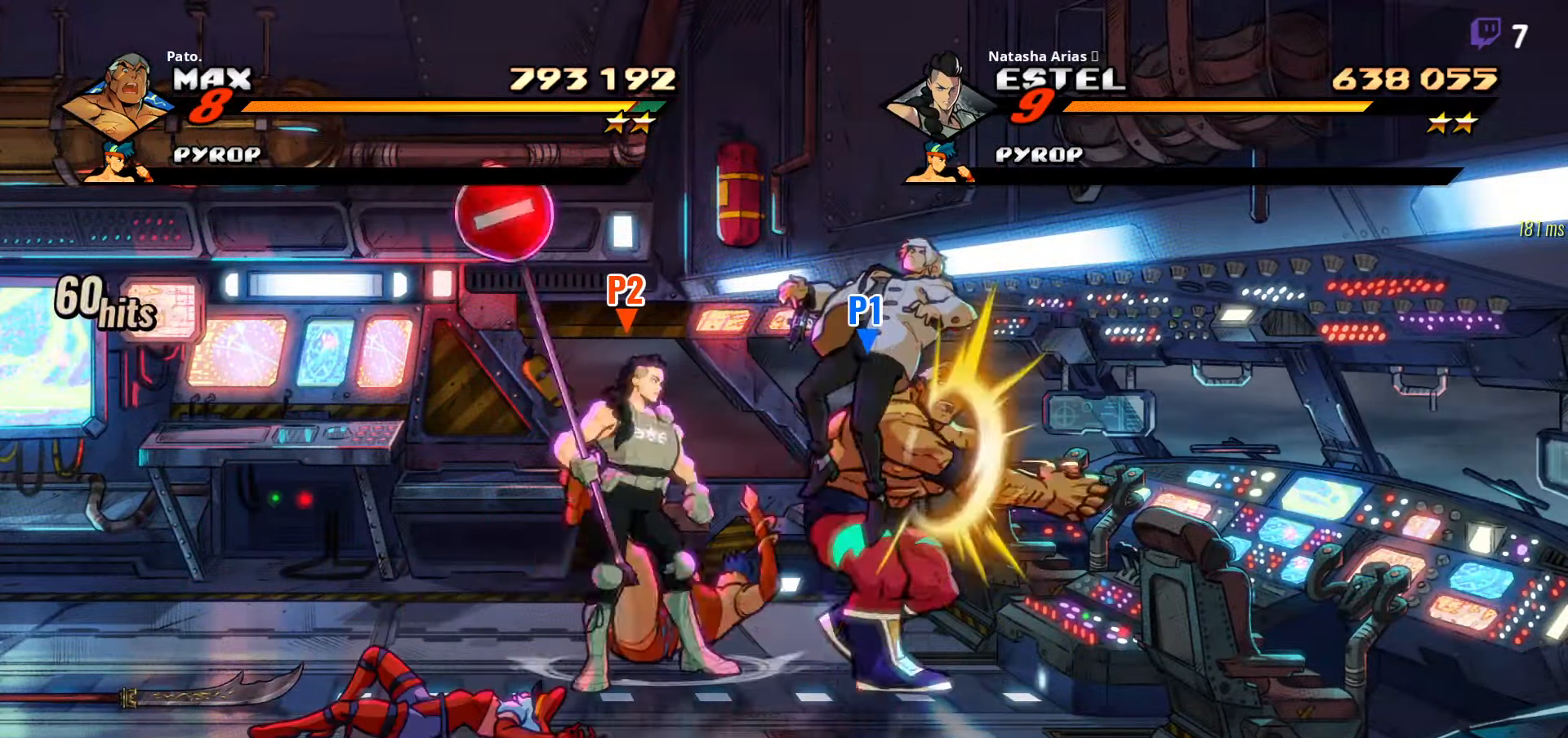
{"buttons": ["DPAD_LEFT"], "right_stick": "center", "events": [[17, "Y", "up"], [134, "Y", "down"], [184, "Y", "up"], [217, "DPAD_LEFT", "up"], [284, "Y", "down"], [384, "Y", "up"], [500, "DPAD_LEFT", "down"]]}
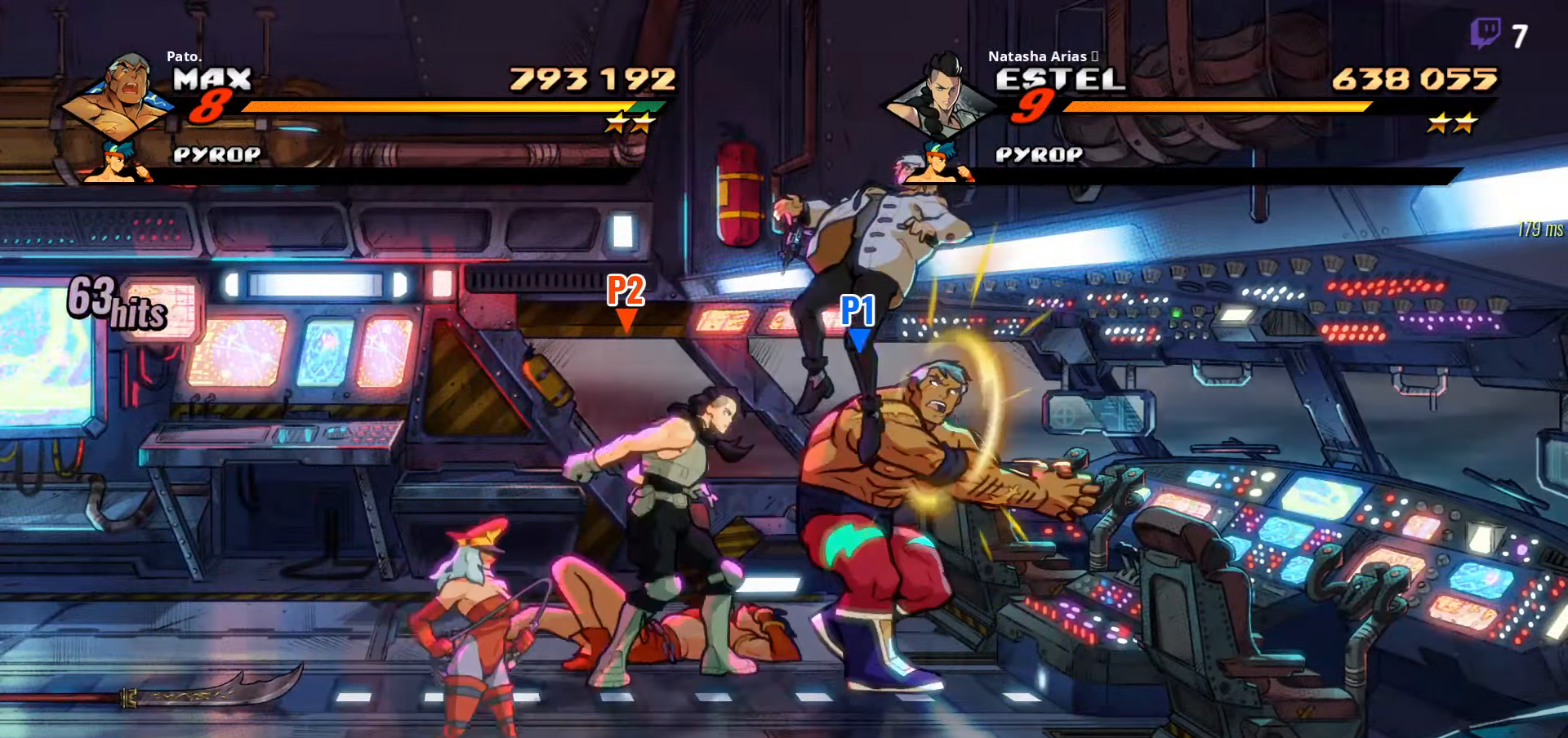
{"buttons": ["DPAD_DOWN"], "right_stick": "center", "events": [[34, "Y", "down"], [100, "Y", "up"], [284, "DPAD_DOWN", "down"], [334, "DPAD_LEFT", "up"]]}
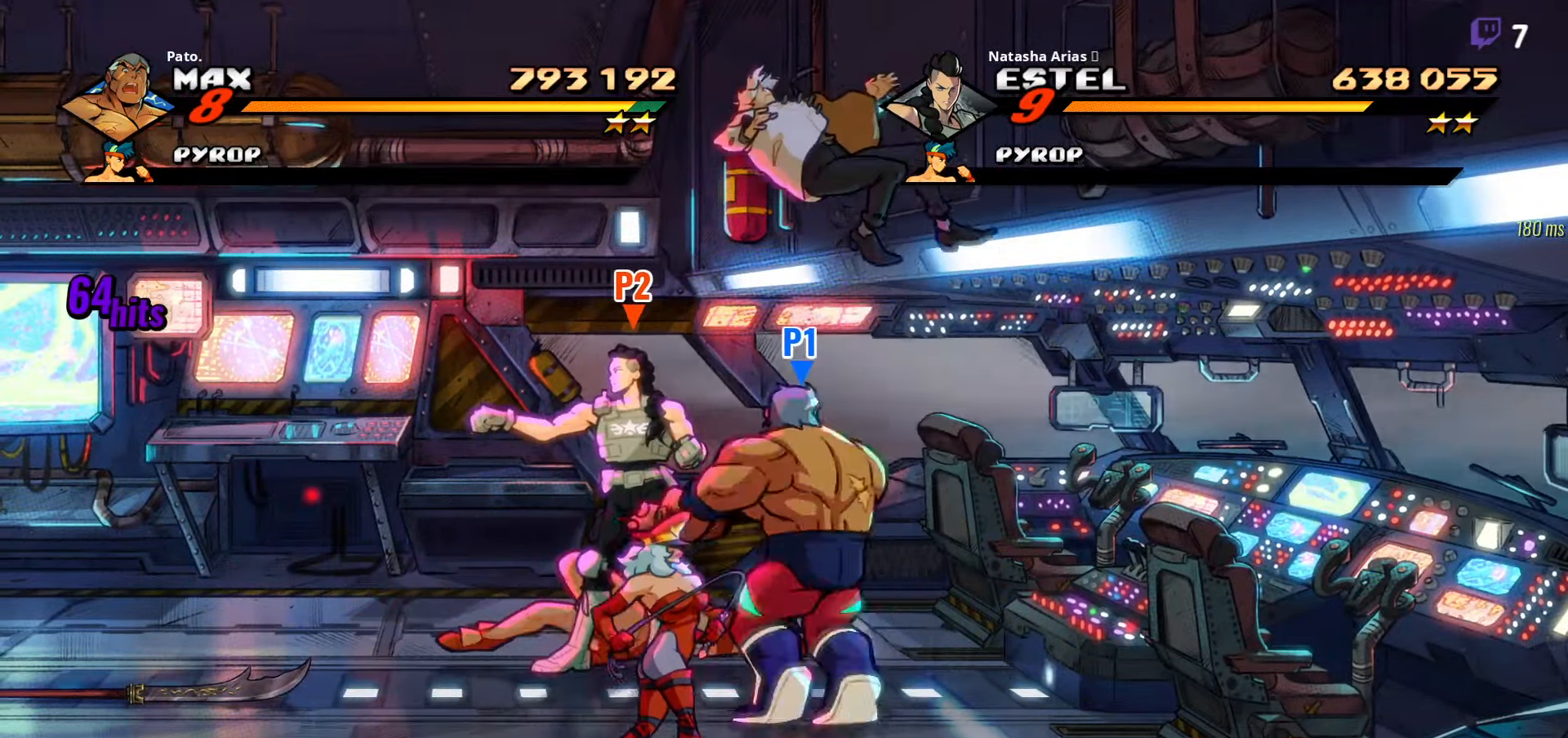
{"buttons": ["DPAD_LEFT"], "right_stick": "center", "events": [[34, "DPAD_RIGHT", "down"], [217, "DPAD_RIGHT", "up"], [250, "DPAD_DOWN", "up"], [250, "DPAD_LEFT", "down"]]}
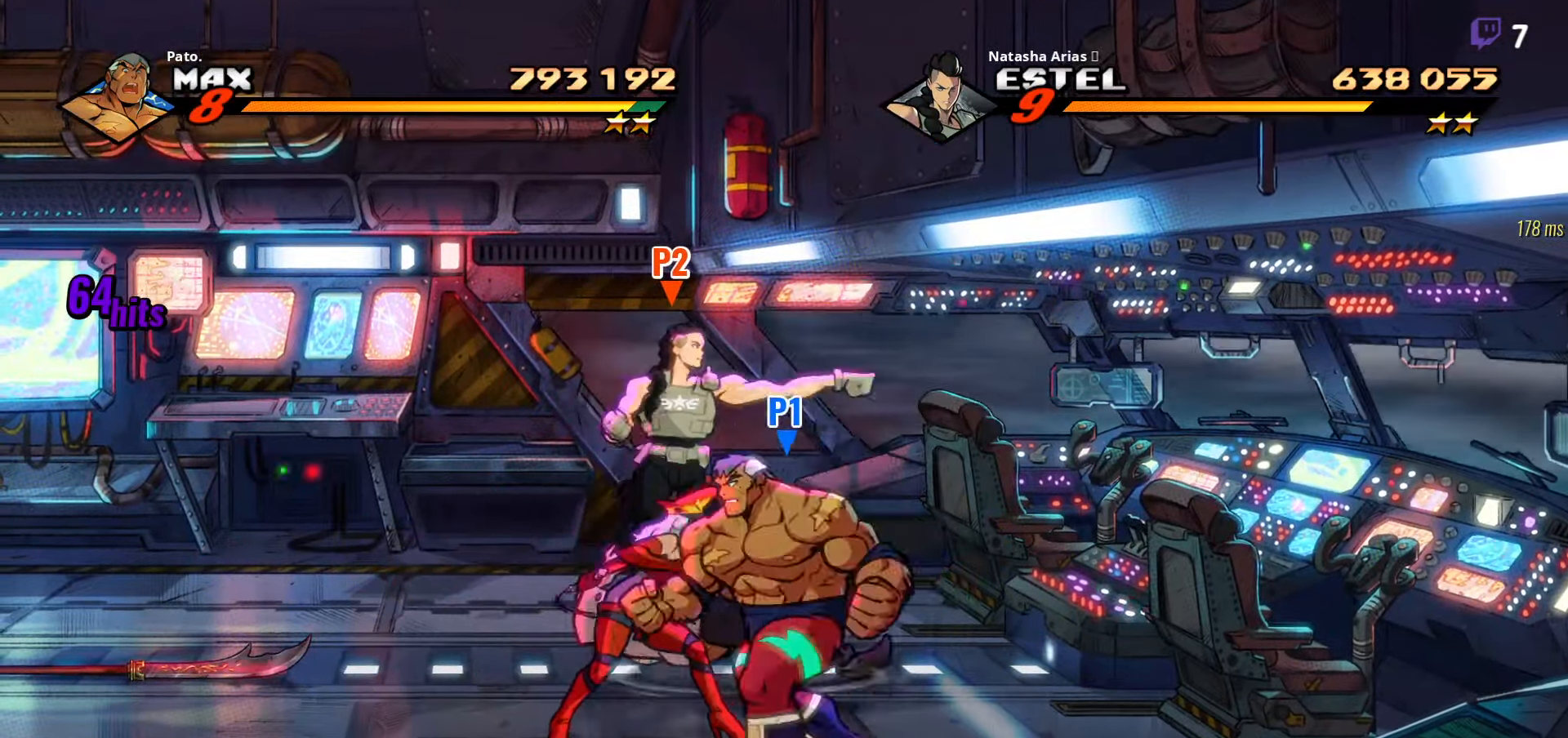
{"buttons": ["Y", "DPAD_LEFT"], "right_stick": "center", "events": [[17, "L1", "down"], [33, "DPAD_LEFT", "up"], [133, "L1", "up"], [250, "DPAD_UP", "down"], [416, "DPAD_LEFT", "down"], [433, "DPAD_UP", "up"], [500, "Y", "down"]]}
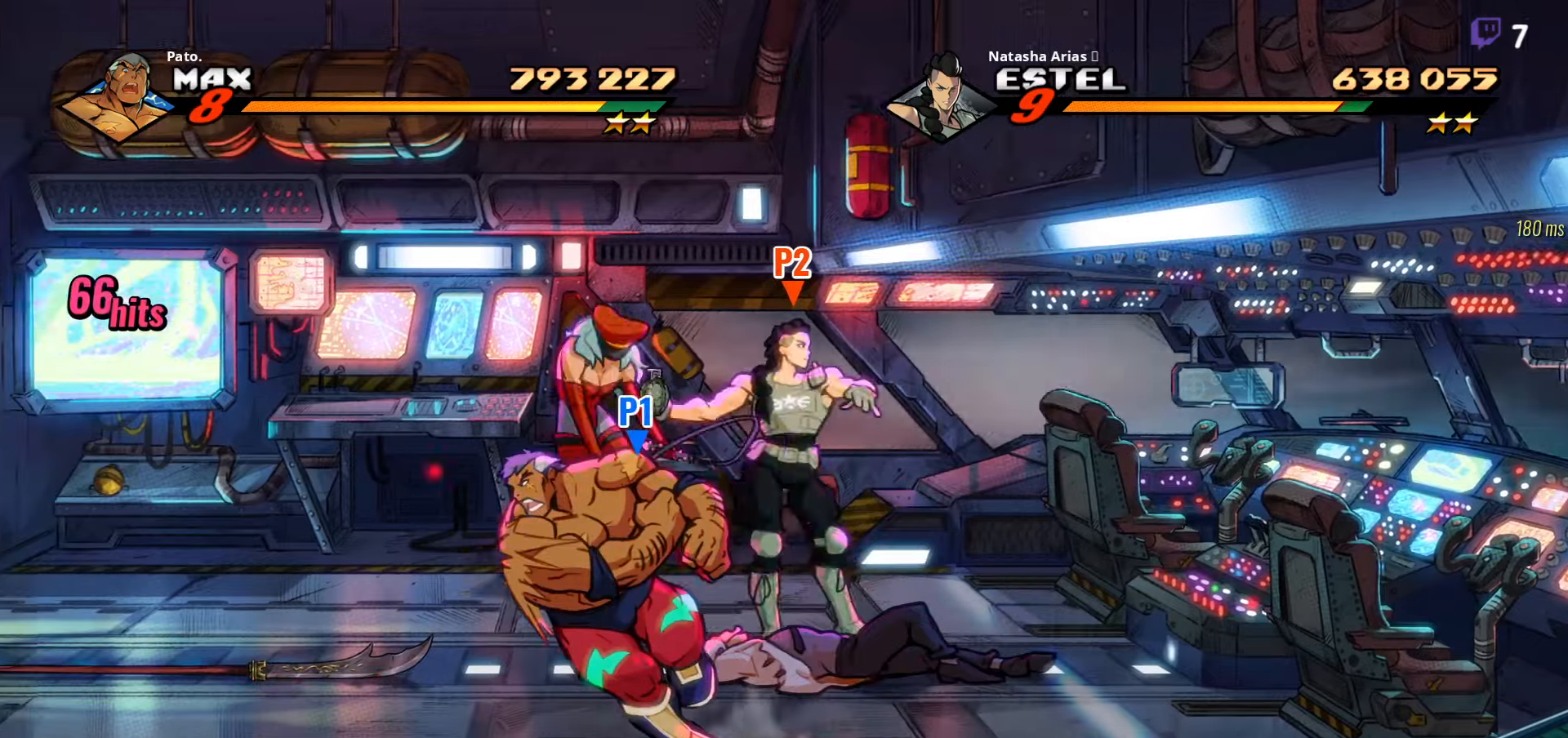
{"buttons": ["DPAD_UP", "DPAD_LEFT"], "right_stick": "center", "events": [[100, "Y", "up"], [200, "DPAD_UP", "down"], [400, "A", "down"], [466, "A", "up"]]}
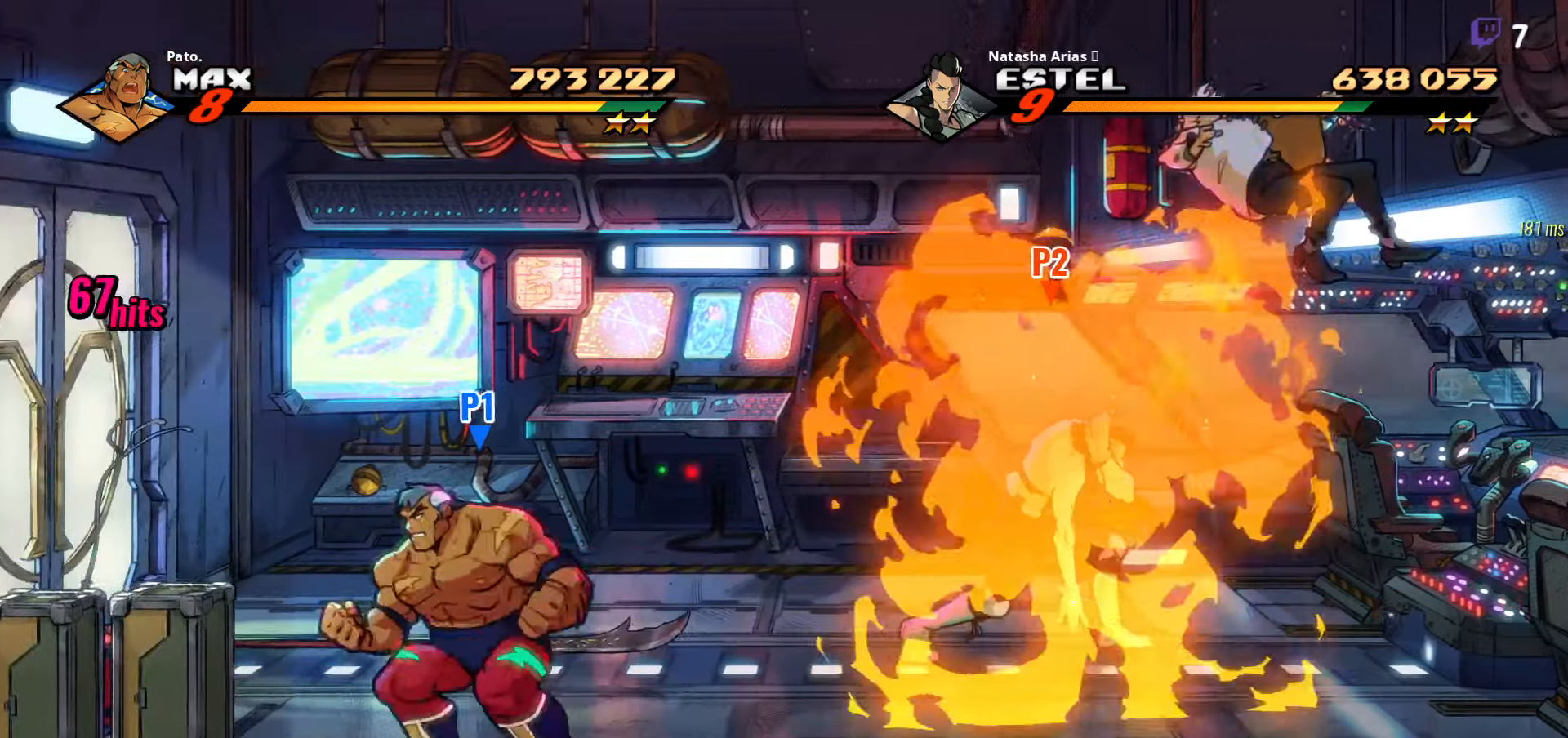
{"buttons": ["Y"], "right_stick": "center", "events": [[16, "DPAD_UP", "up"], [116, "DPAD_LEFT", "up"], [116, "Y", "down"]]}
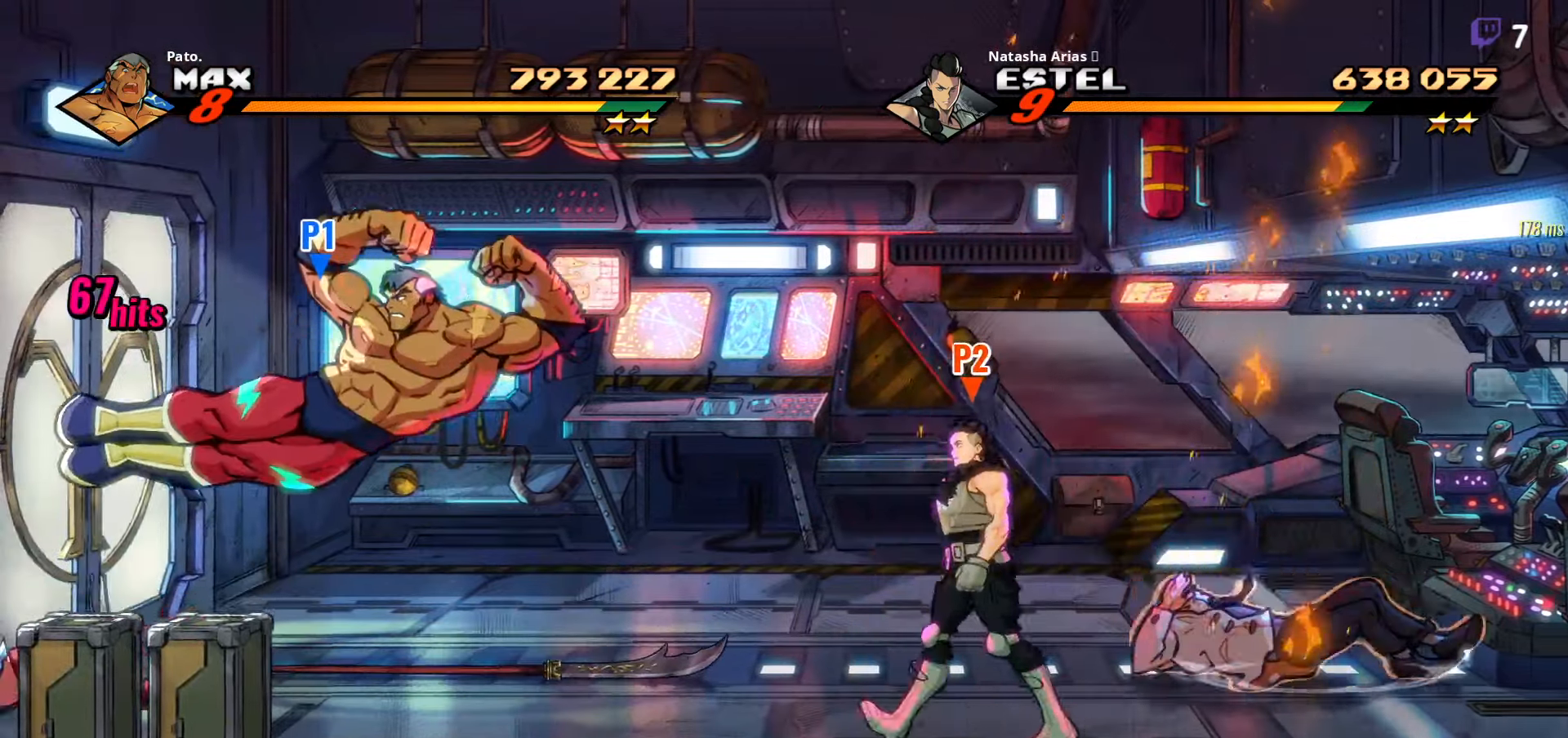
{"buttons": ["DPAD_UP"], "right_stick": "center", "events": [[116, "DPAD_UP", "down"], [216, "Y", "up"], [333, "Y", "down"], [400, "Y", "up"]]}
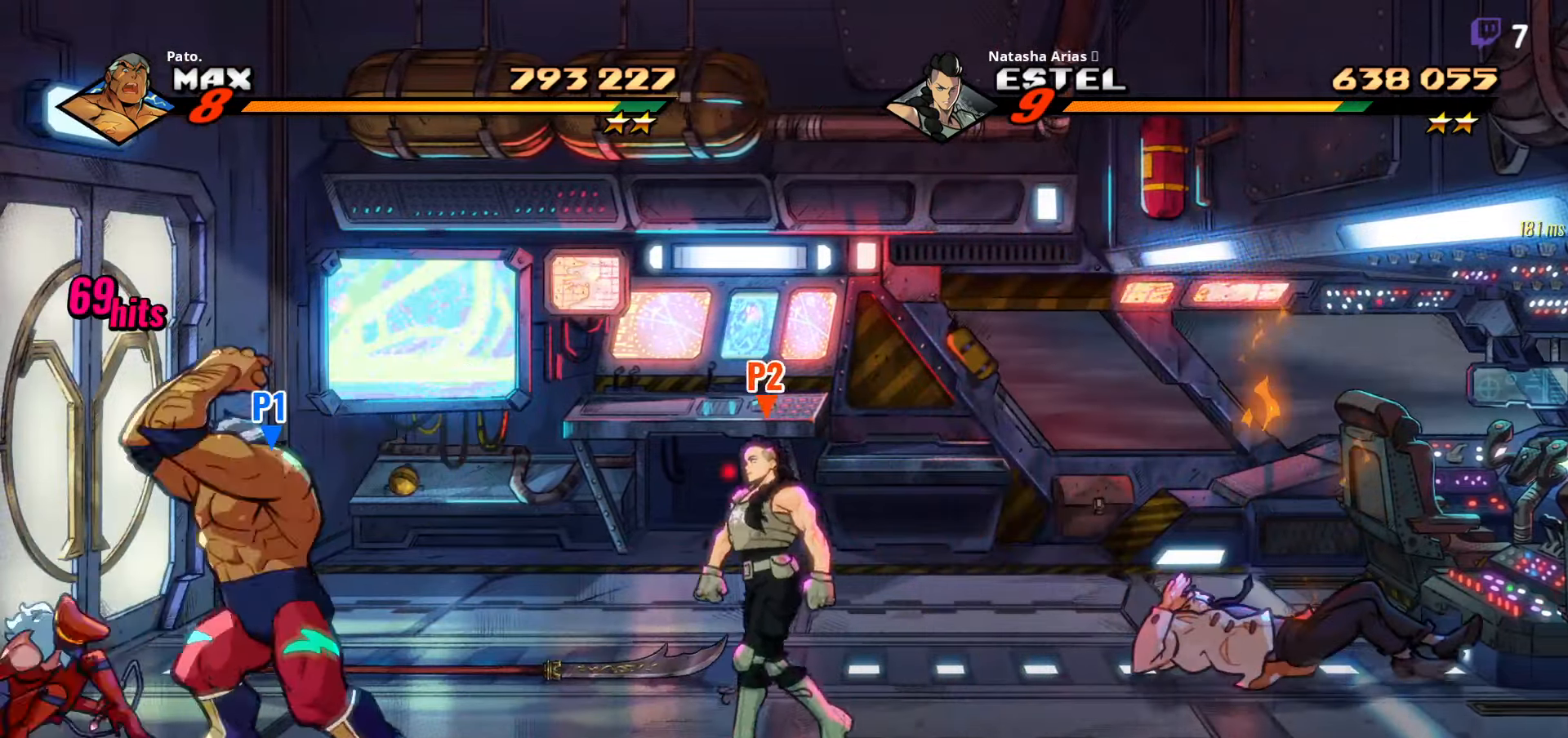
{"buttons": [], "right_stick": "center", "events": [[283, "DPAD_LEFT", "down"], [433, "Y", "down"], [483, "DPAD_LEFT", "up"], [483, "DPAD_UP", "up"], [500, "Y", "up"]]}
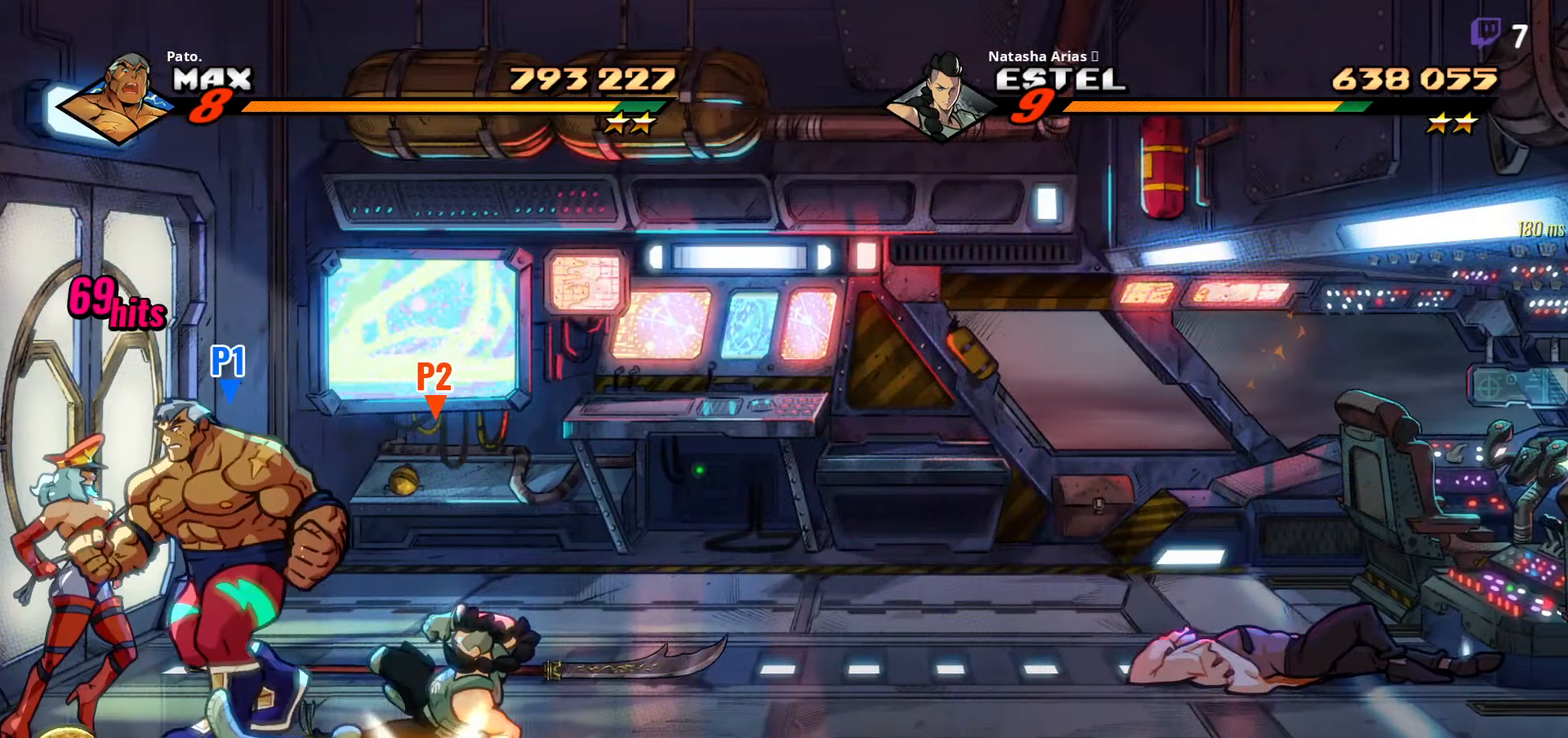
{"buttons": ["Y"], "right_stick": "center", "events": [[83, "Y", "down"], [150, "Y", "up"], [316, "Y", "down"], [433, "Y", "up"], [483, "Y", "down"]]}
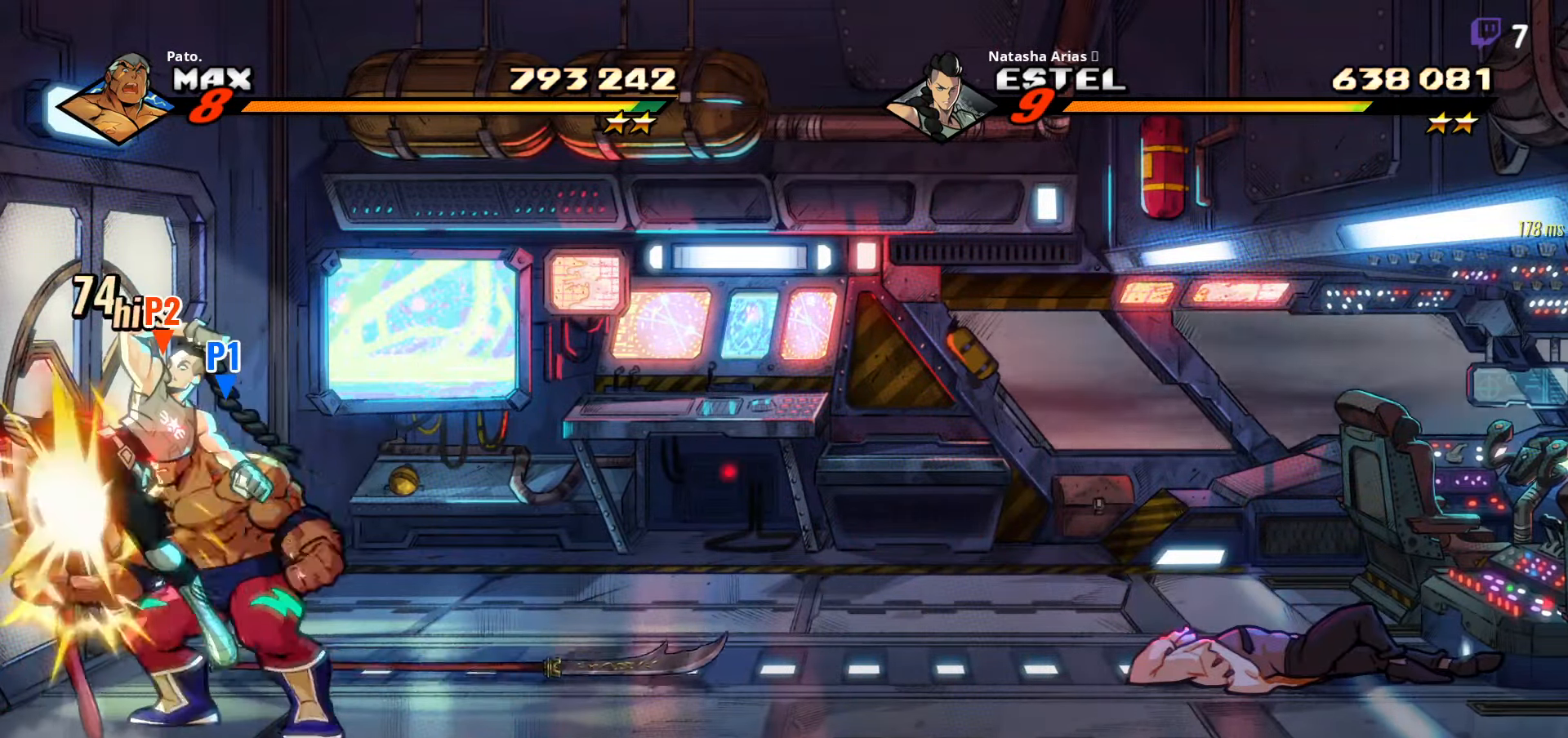
{"buttons": ["Y"], "right_stick": "center", "events": [[66, "Y", "up"], [183, "Y", "down"], [233, "Y", "up"], [316, "Y", "down"], [383, "Y", "up"], [450, "Y", "down"]]}
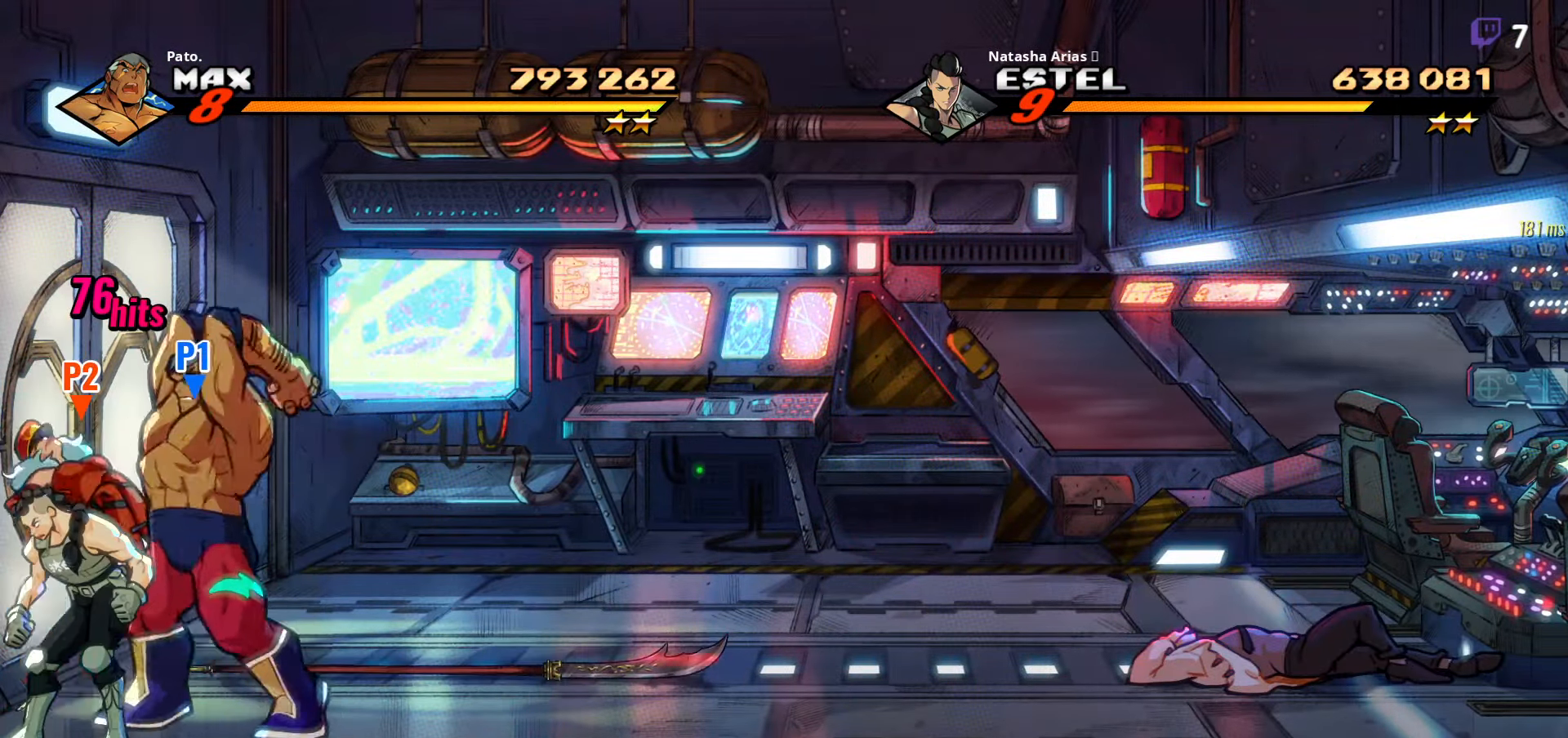
{"buttons": ["Y"], "right_stick": "center", "events": [[33, "Y", "up"], [100, "Y", "down"], [250, "Y", "up"], [350, "Y", "down"], [433, "Y", "up"], [500, "Y", "down"]]}
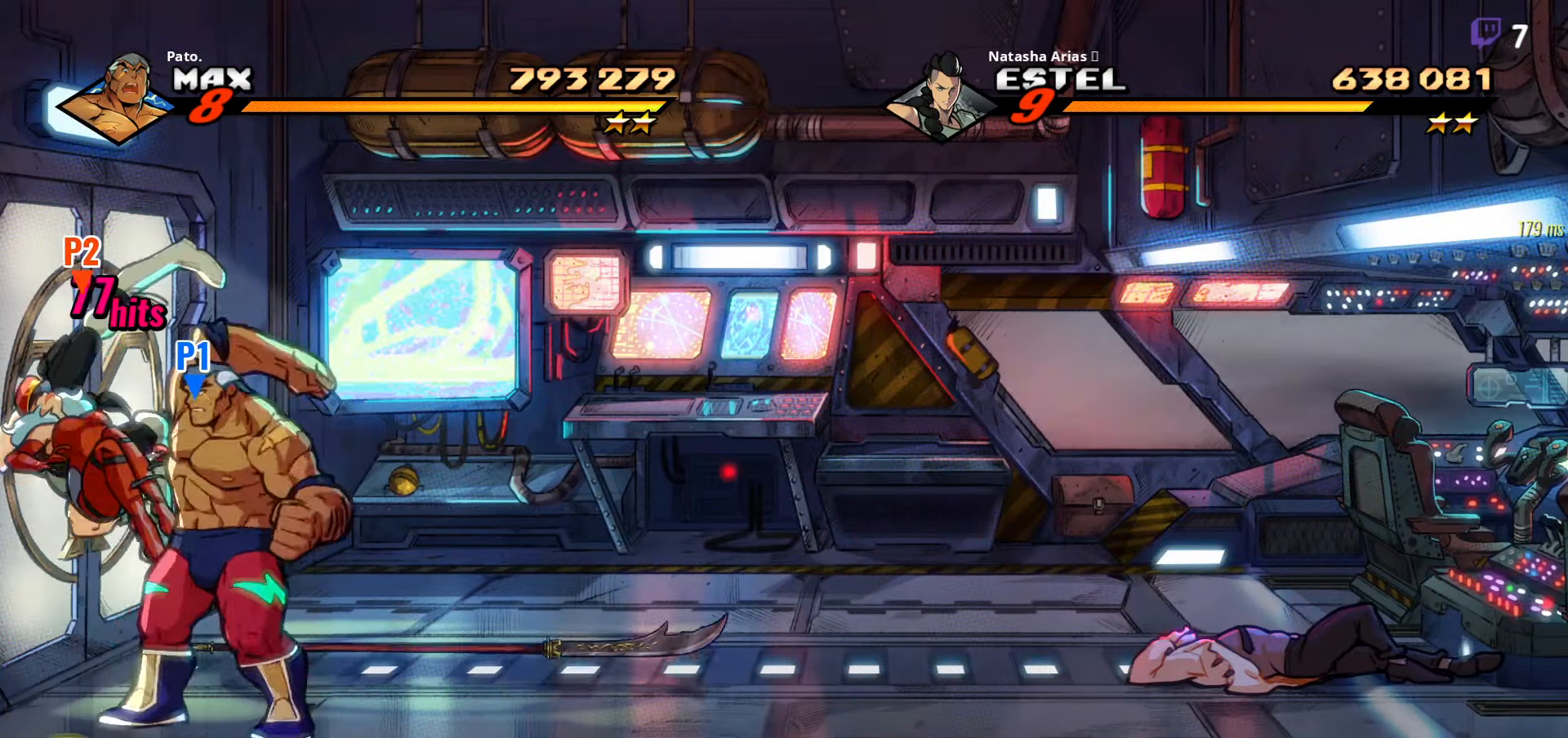
{"buttons": ["Y"], "right_stick": "center", "events": [[83, "Y", "up"], [133, "Y", "down"], [200, "Y", "up"], [216, "Y", "down"], [283, "Y", "up"], [350, "Y", "down"]]}
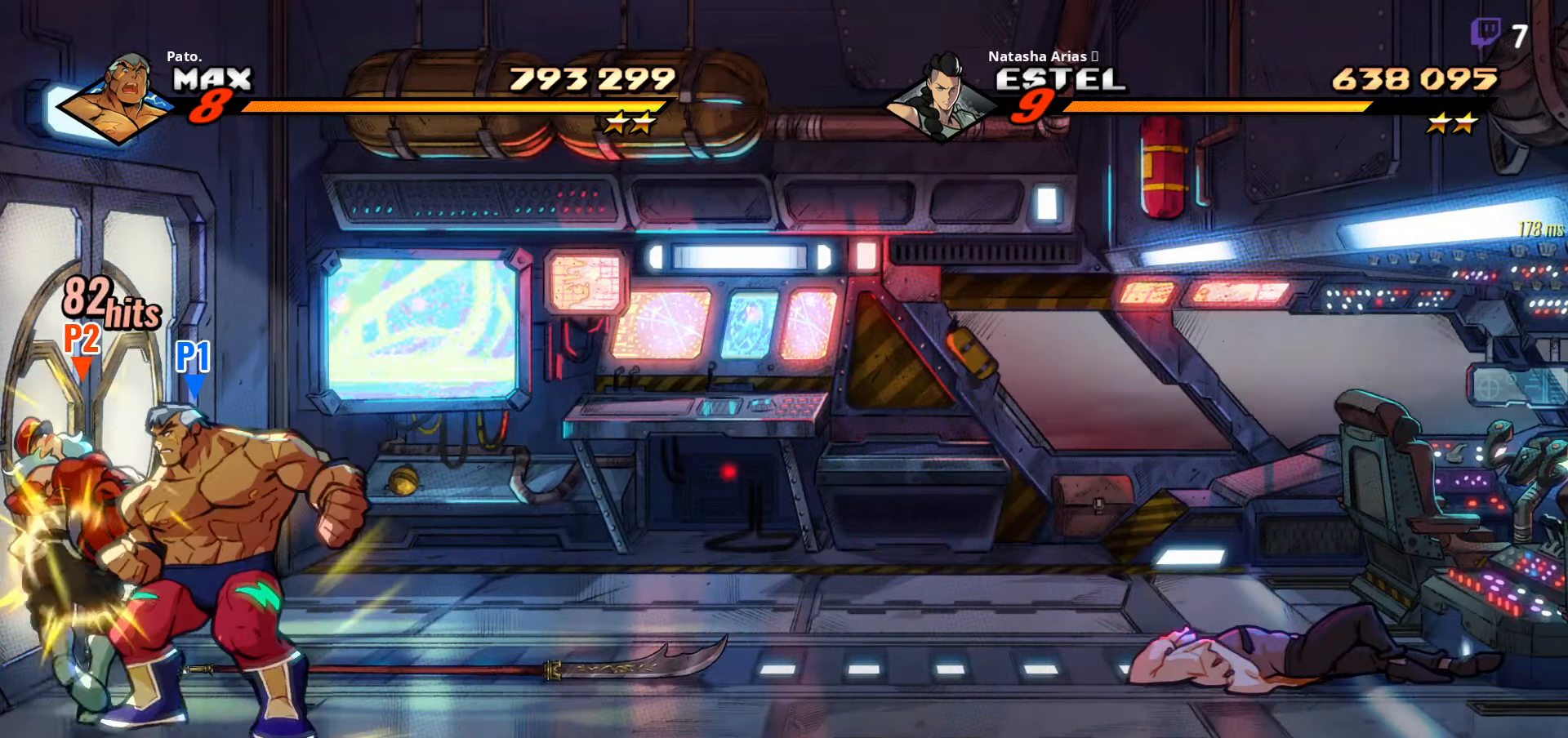
{"buttons": ["Y"], "right_stick": "center", "events": [[50, "Y", "up"], [83, "Y", "down"], [133, "Y", "up"], [350, "Y", "down"], [450, "Y", "up"], [500, "Y", "down"]]}
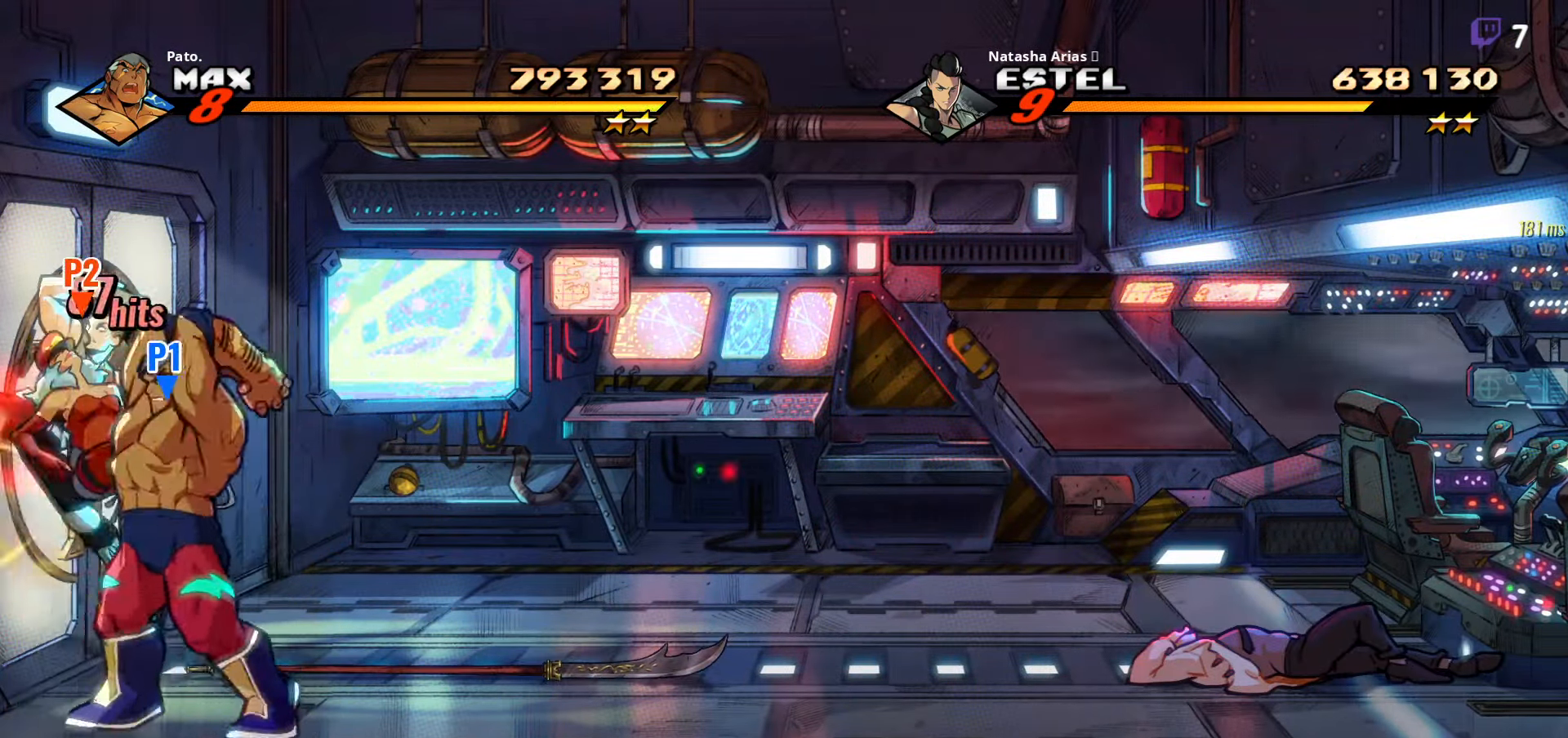
{"buttons": ["Y"], "right_stick": "center", "events": [[66, "Y", "up"], [100, "Y", "down"], [150, "Y", "up"], [250, "Y", "down"], [300, "Y", "up"], [367, "Y", "down"], [417, "Y", "up"], [483, "Y", "down"]]}
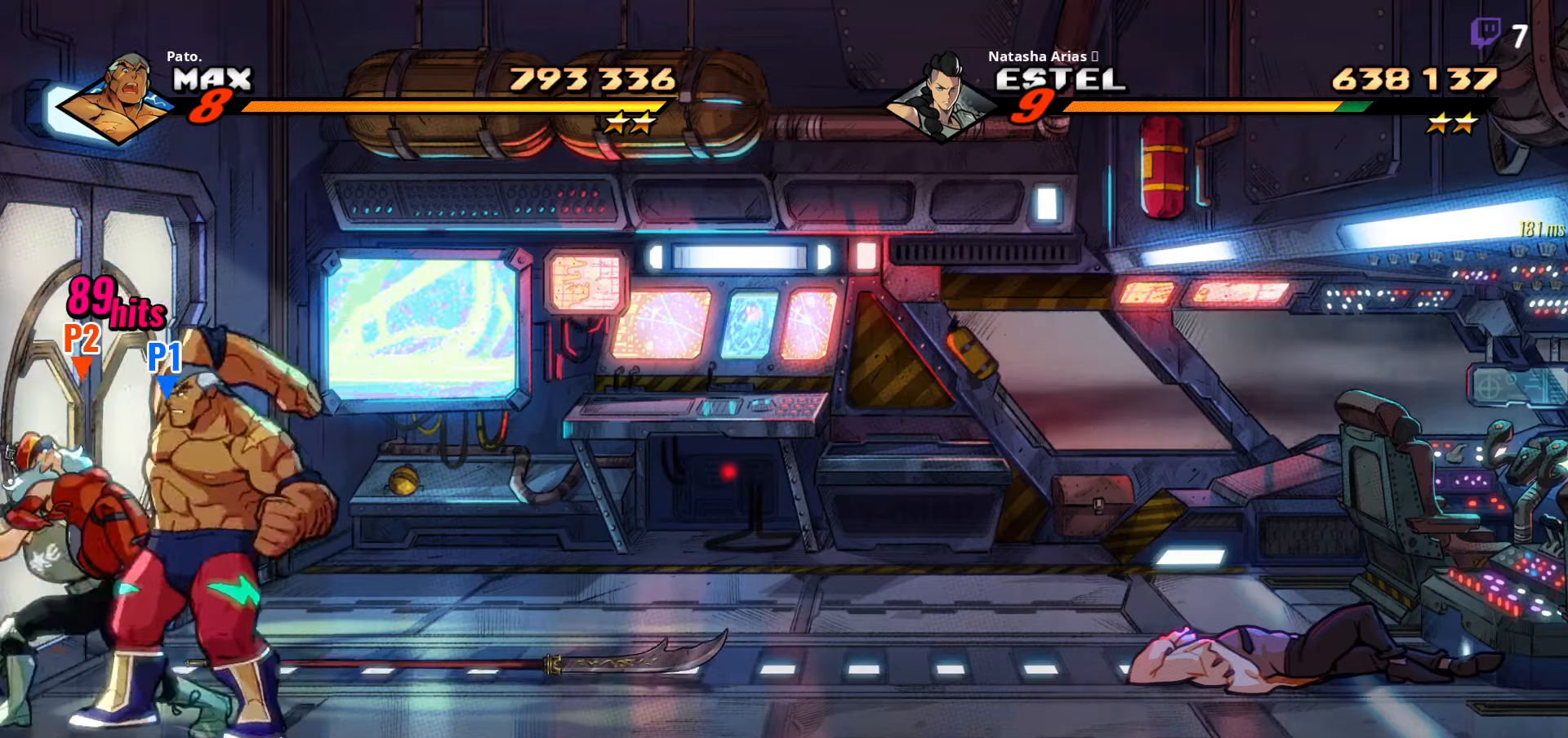
{"buttons": [], "right_stick": "center", "events": [[17, "Y", "up"], [83, "Y", "down"], [150, "Y", "up"], [217, "Y", "down"], [467, "Y", "up"]]}
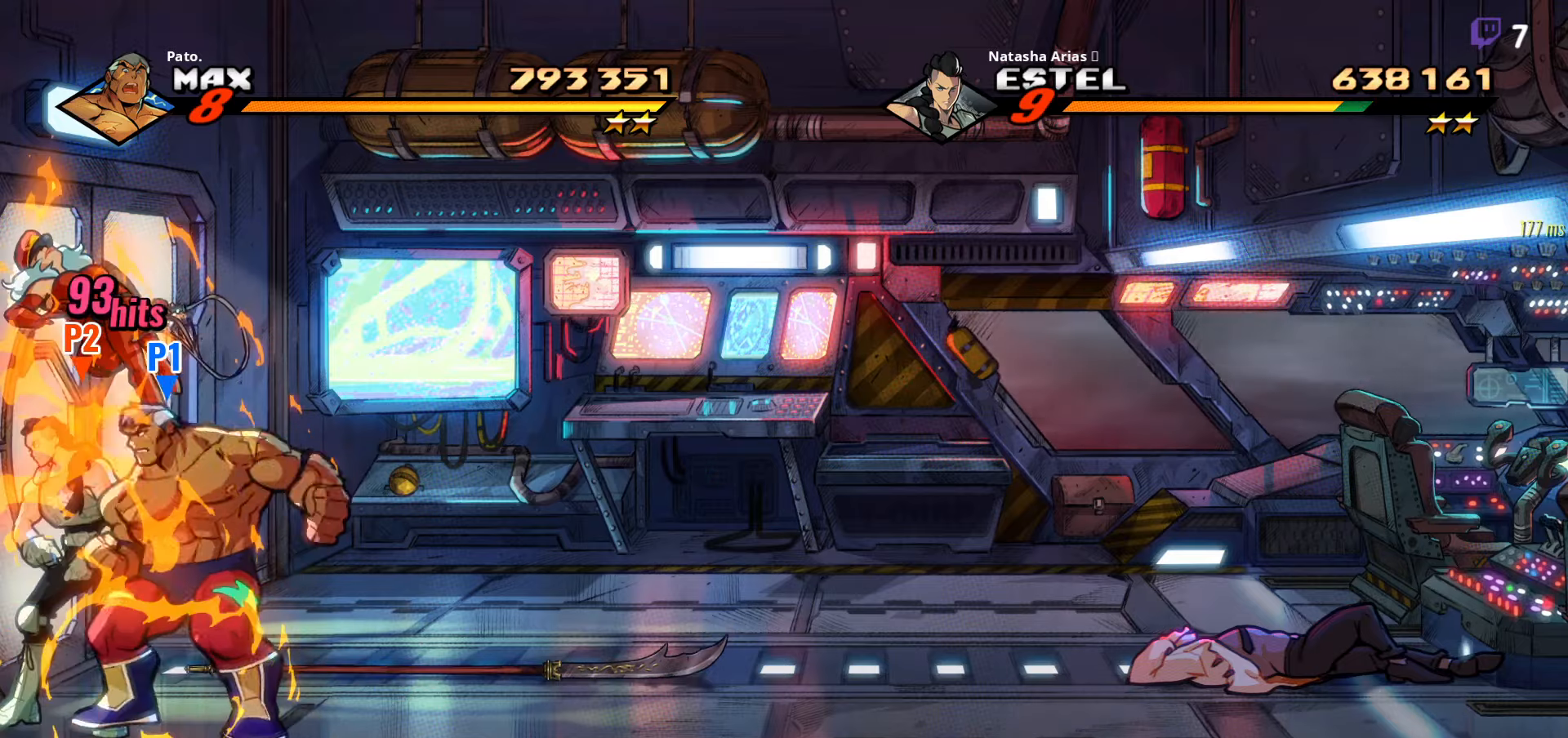
{"buttons": [], "right_stick": "center", "events": [[17, "Y", "down"], [83, "Y", "up"], [150, "Y", "down"], [217, "Y", "up"], [300, "Y", "down"], [383, "Y", "up"], [433, "Y", "down"], [483, "Y", "up"]]}
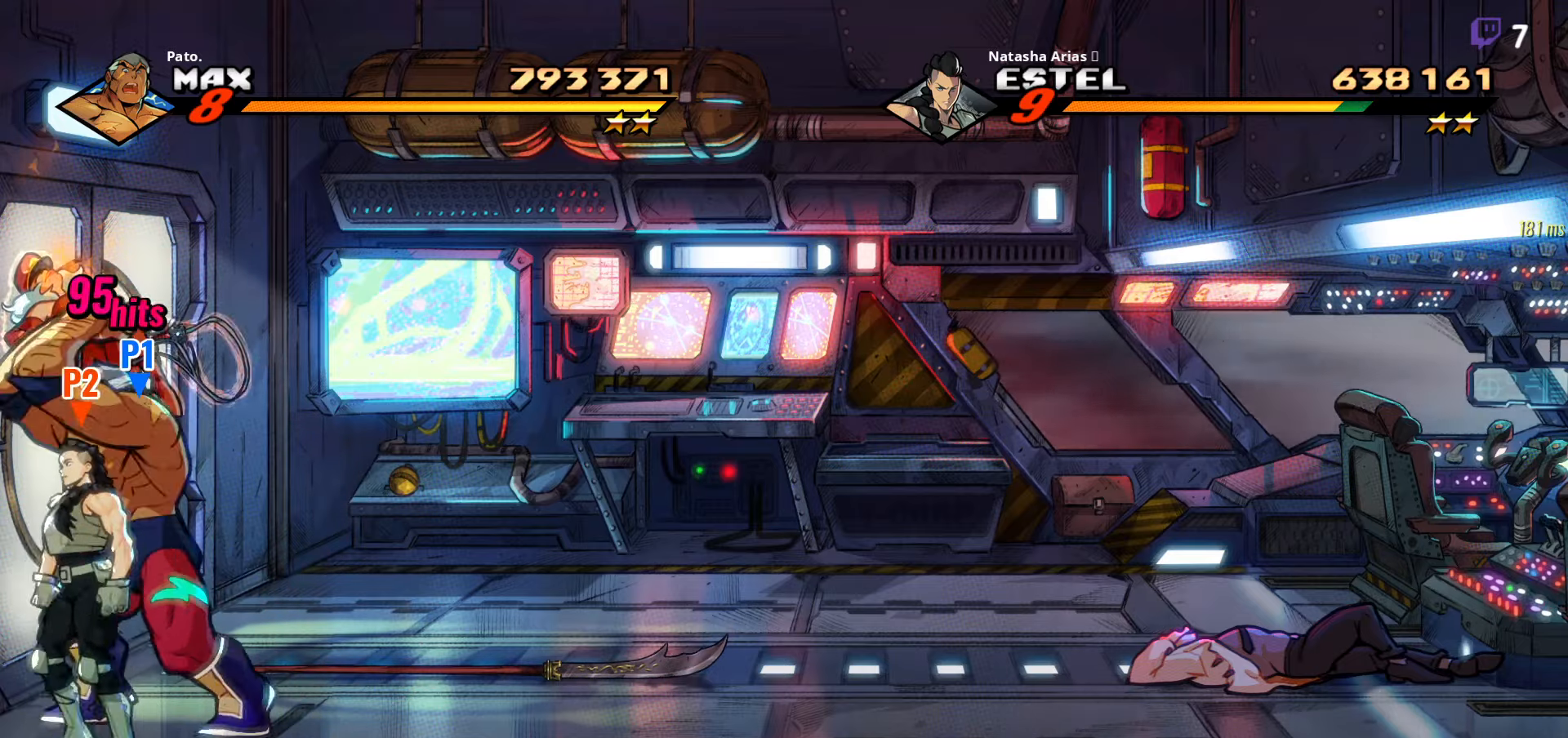
{"buttons": [], "right_stick": "center", "events": [[133, "Y", "down"], [183, "Y", "up"], [267, "Y", "down"], [333, "Y", "up"], [433, "Y", "down"], [500, "Y", "up"]]}
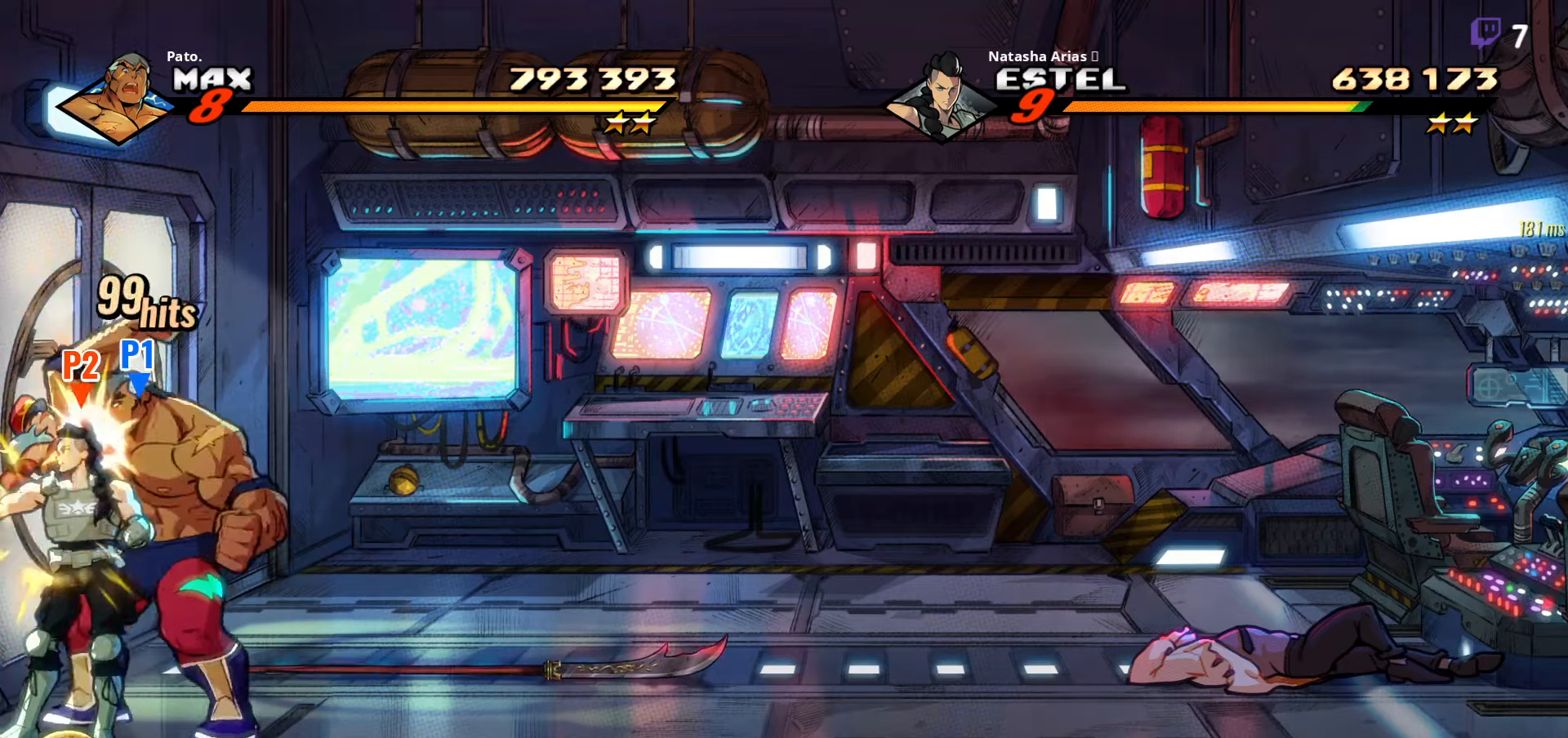
{"buttons": ["Y"], "right_stick": "center", "events": [[167, "Y", "down"], [250, "Y", "up"], [317, "Y", "down"], [383, "Y", "up"], [467, "Y", "down"]]}
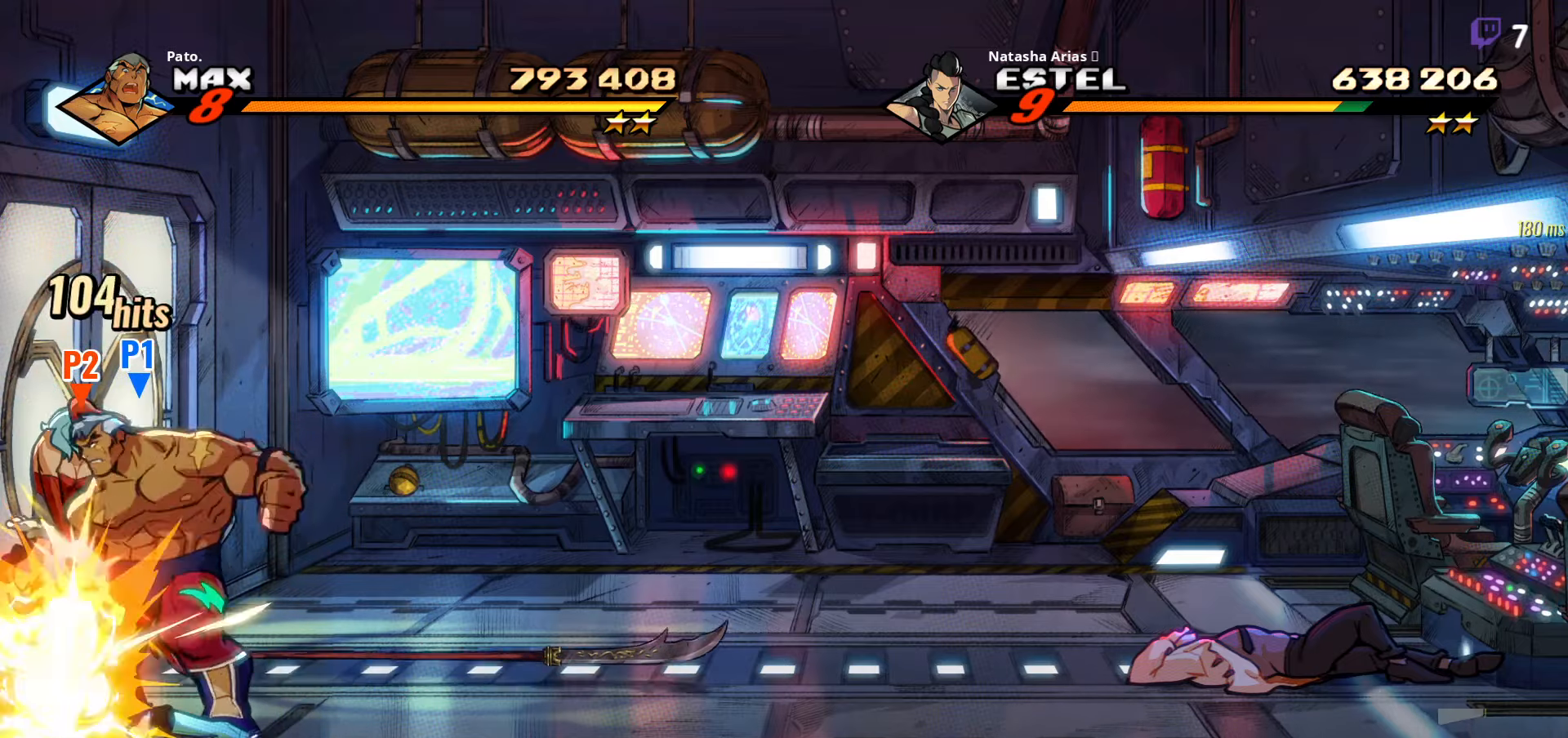
{"buttons": [], "right_stick": "center", "events": [[17, "Y", "up"], [83, "Y", "down"], [117, "Y", "up"], [300, "Y", "down"], [350, "Y", "up"], [467, "Y", "down"], [500, "Y", "up"]]}
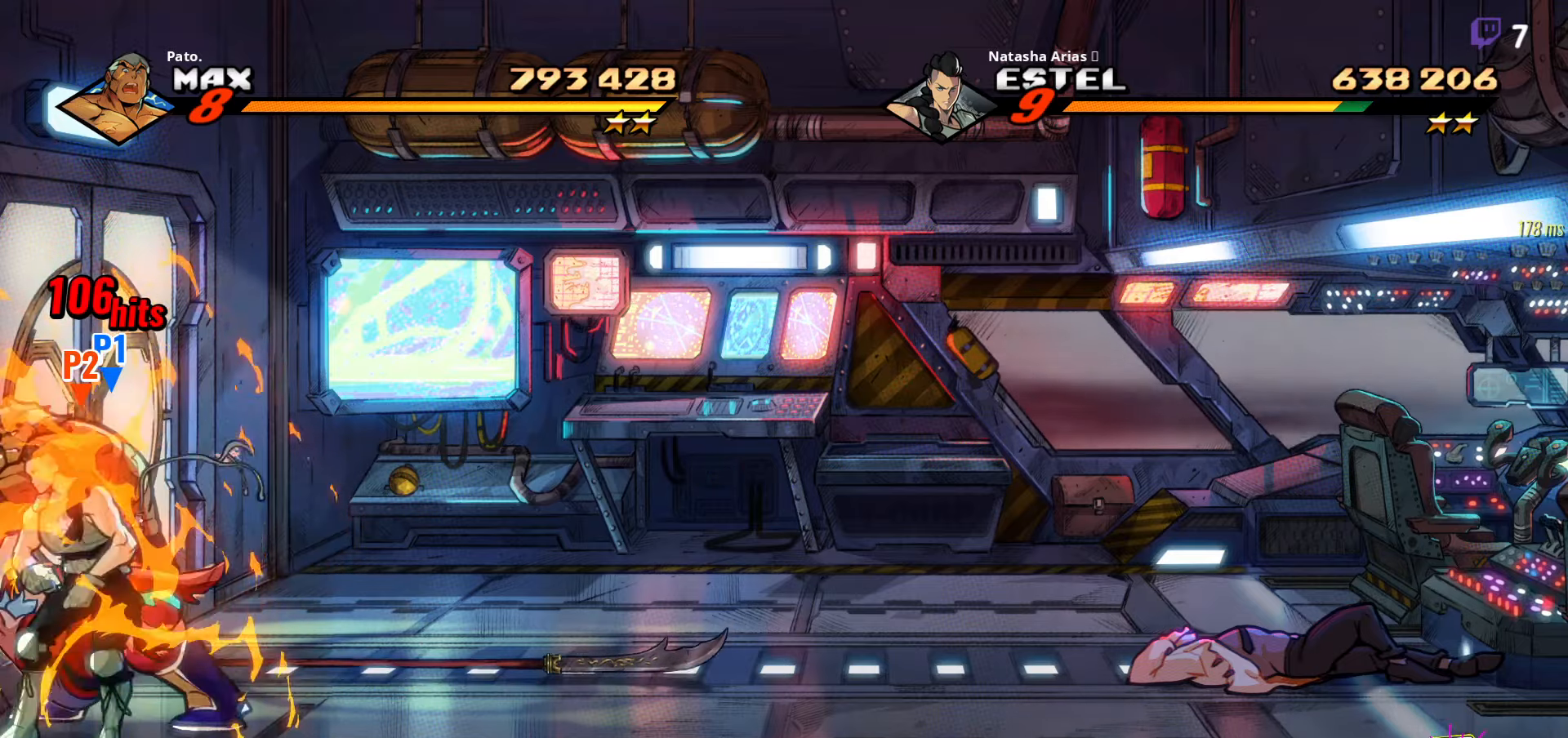
{"buttons": [], "right_stick": "center", "events": [[83, "Y", "down"], [167, "Y", "up"], [233, "Y", "down"], [300, "Y", "up"], [383, "Y", "down"], [433, "Y", "up"]]}
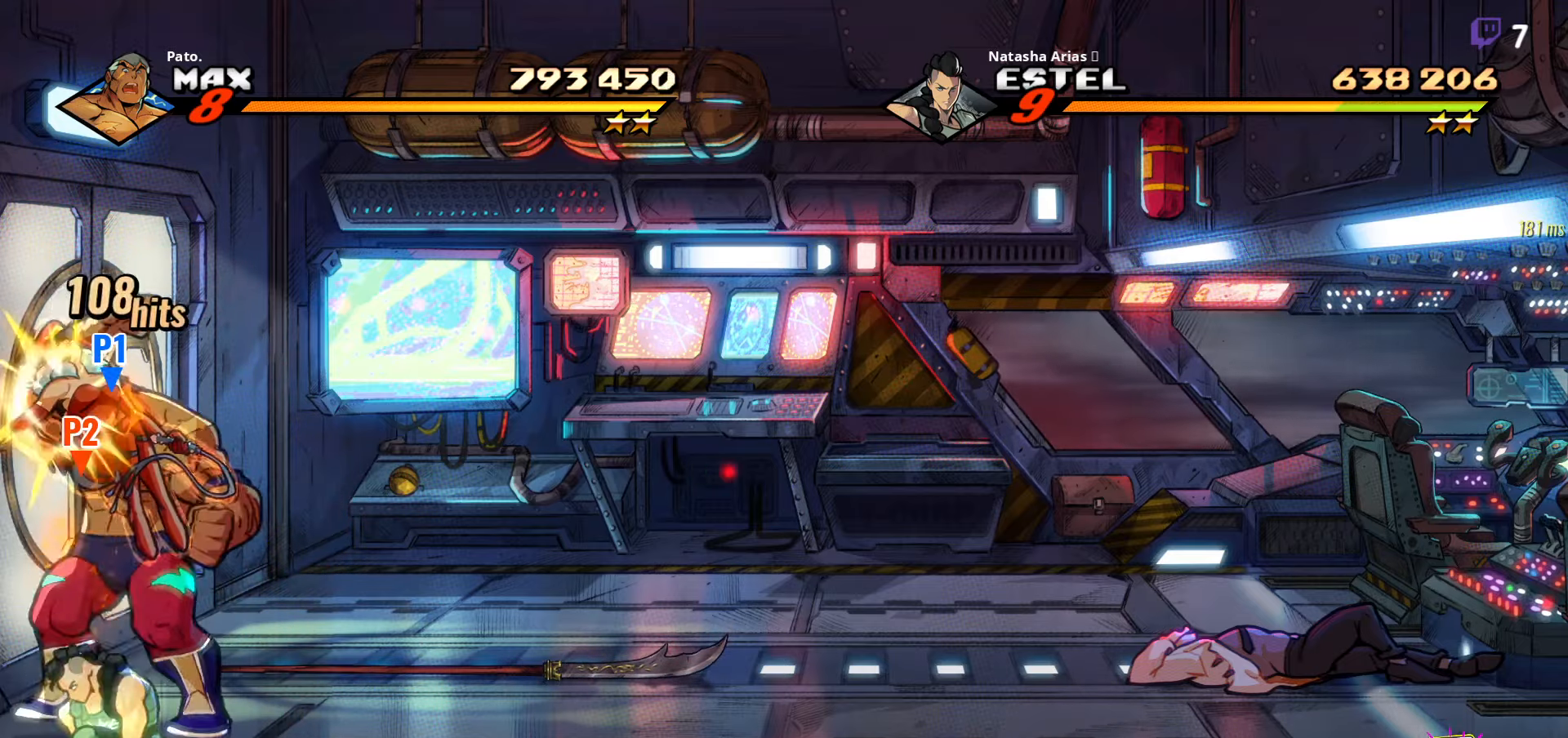
{"buttons": [], "right_stick": "center", "events": [[33, "Y", "down"], [83, "Y", "up"], [133, "Y", "down"], [217, "Y", "up"], [283, "Y", "down"], [367, "Y", "up"], [433, "Y", "down"], [500, "Y", "up"]]}
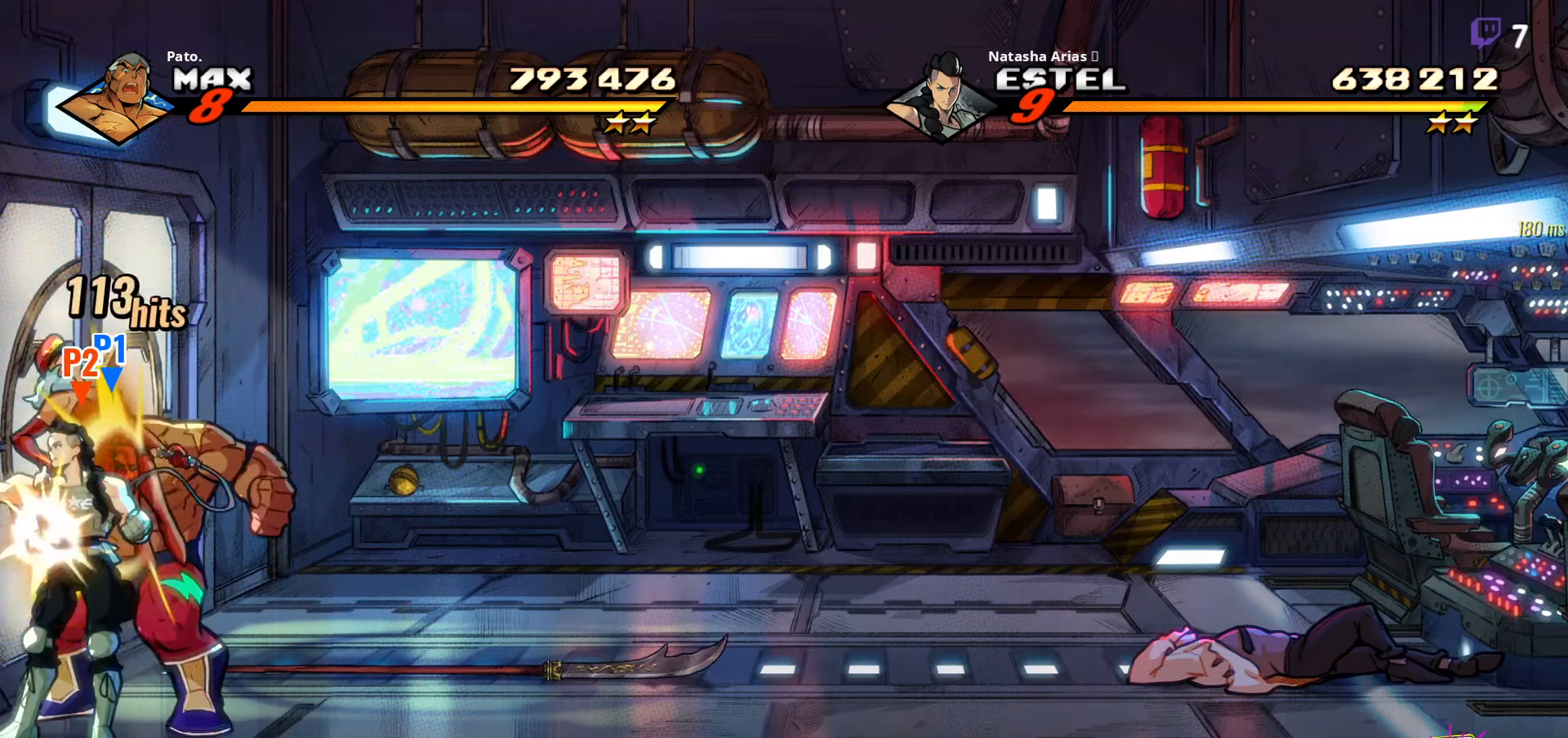
{"buttons": [], "right_stick": "center", "events": [[83, "Y", "down"], [150, "Y", "up"], [250, "Y", "down"], [300, "Y", "up"], [400, "Y", "down"], [433, "Y", "up"]]}
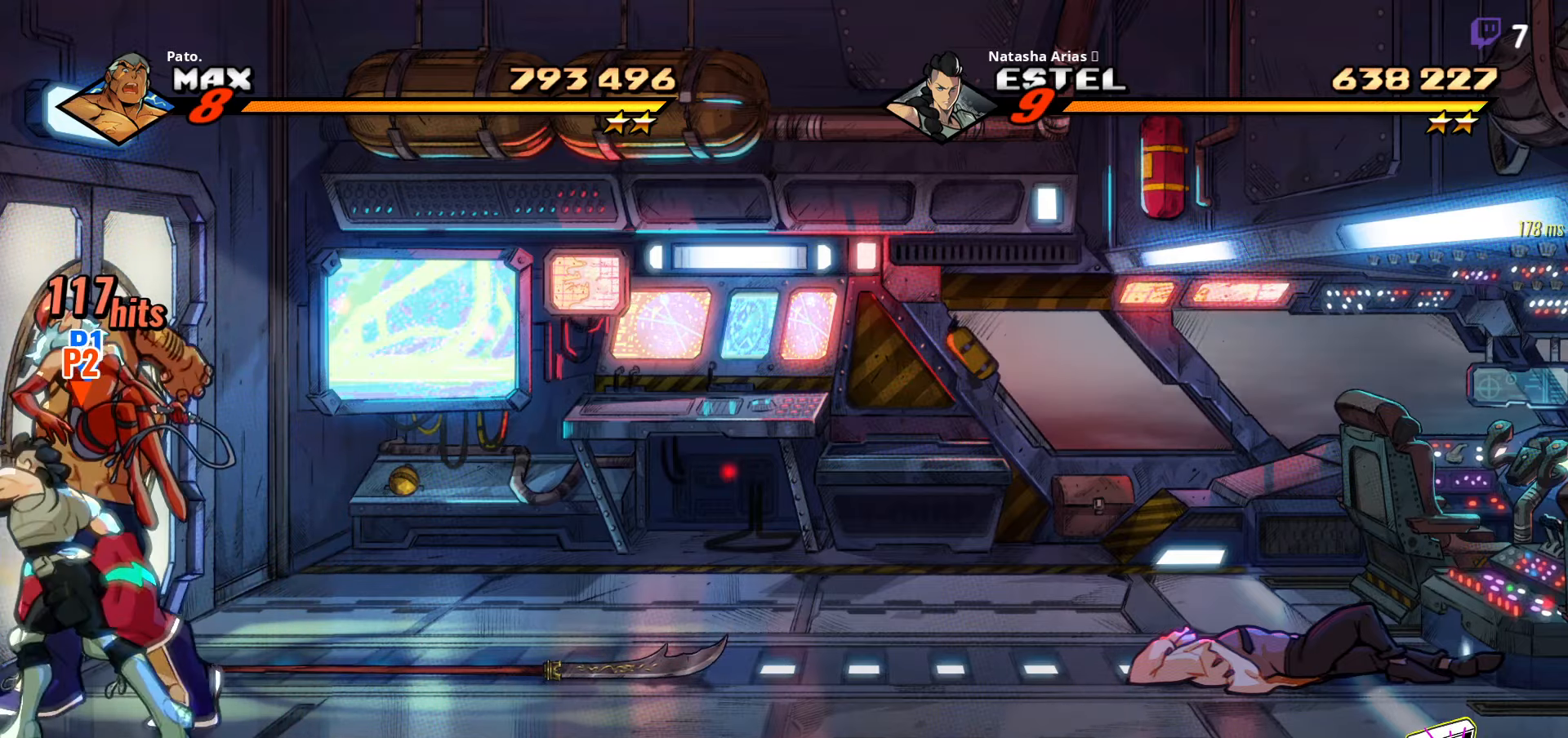
{"buttons": [], "right_stick": "center", "events": [[33, "Y", "down"], [83, "Y", "up"], [183, "Y", "down"], [250, "Y", "up"], [317, "Y", "down"], [350, "Y", "up"], [433, "Y", "down"], [483, "Y", "up"]]}
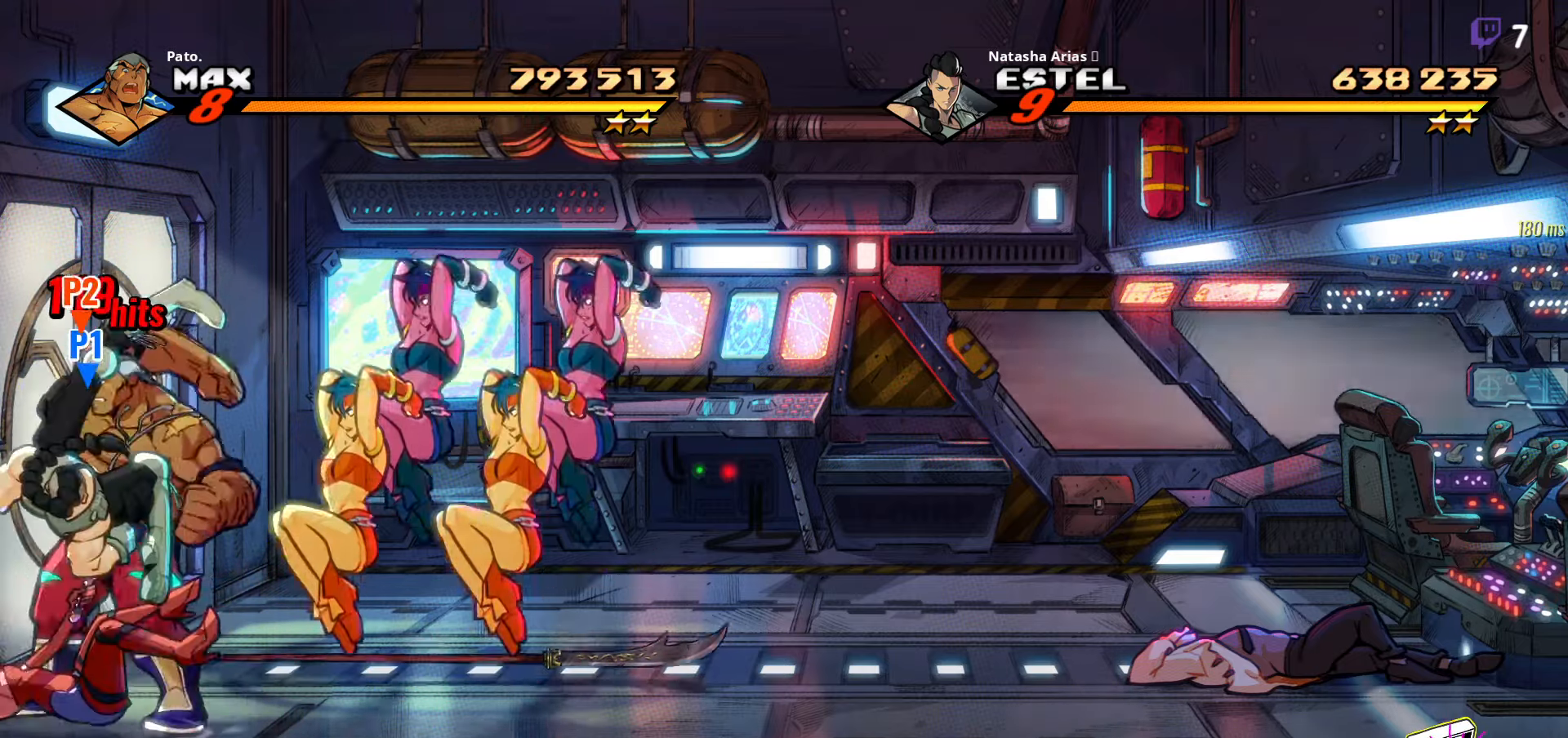
{"buttons": ["Y", "DPAD_RIGHT"], "right_stick": "center", "events": [[33, "L1", "down"], [133, "L1", "up"], [167, "DPAD_RIGHT", "down"], [317, "Y", "down"], [384, "Y", "up"], [484, "Y", "down"]]}
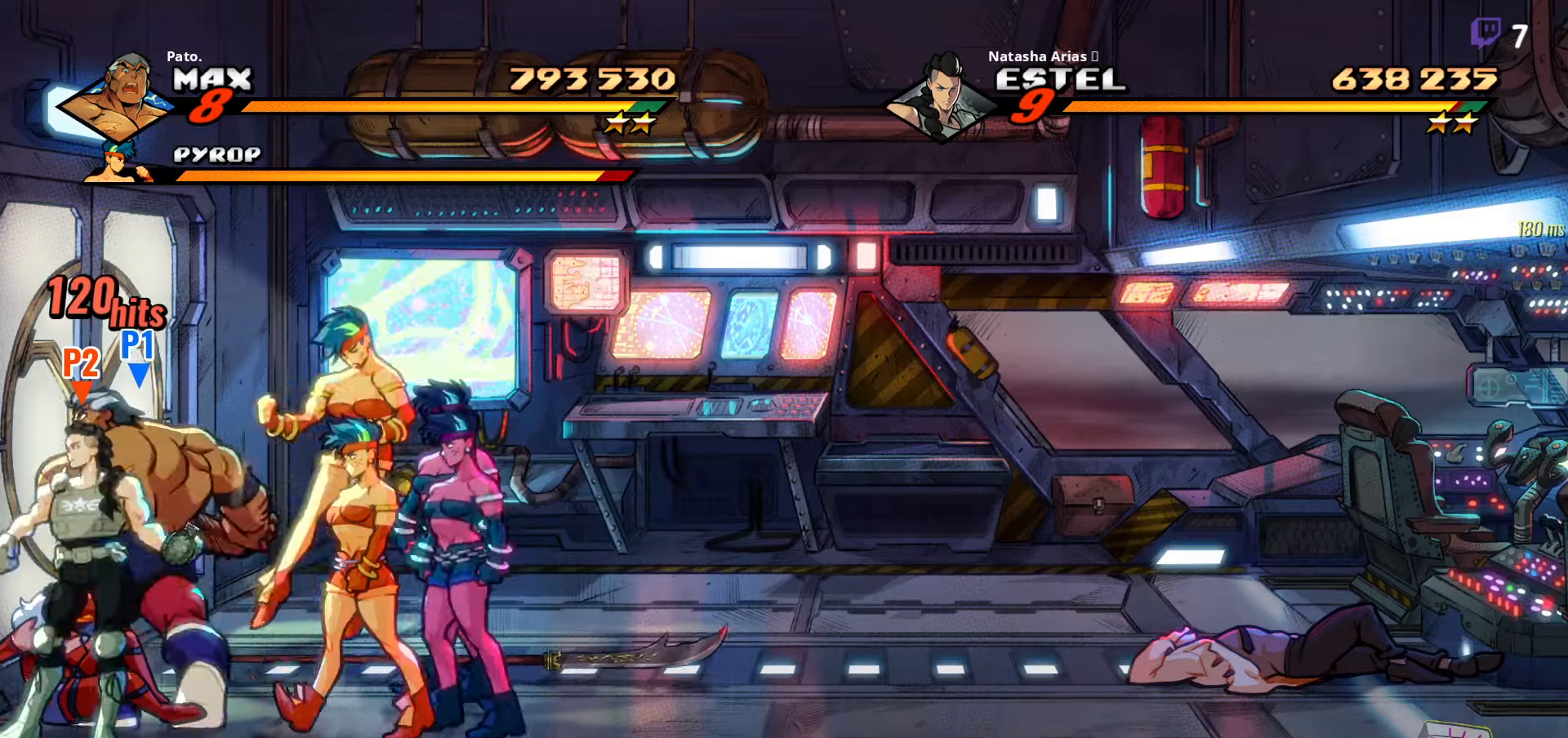
{"buttons": ["DPAD_RIGHT"], "right_stick": "center", "events": [[17, "Y", "up"], [217, "R2", "down"], [300, "R2", "up"], [384, "R2", "down"], [467, "R2", "up"]]}
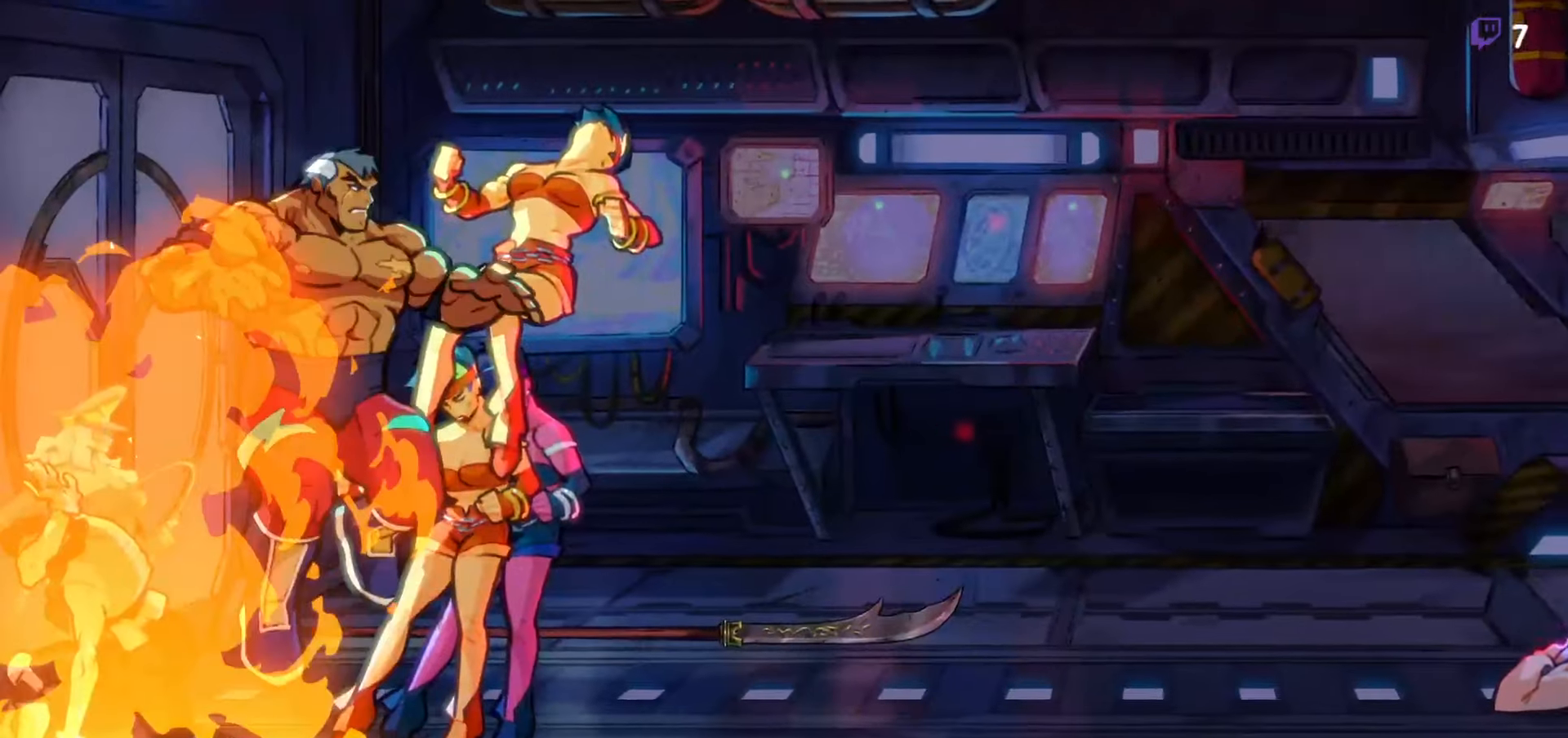
{"buttons": ["DPAD_LEFT"], "right_stick": "center", "events": [[200, "DPAD_RIGHT", "up"], [384, "DPAD_LEFT", "down"]]}